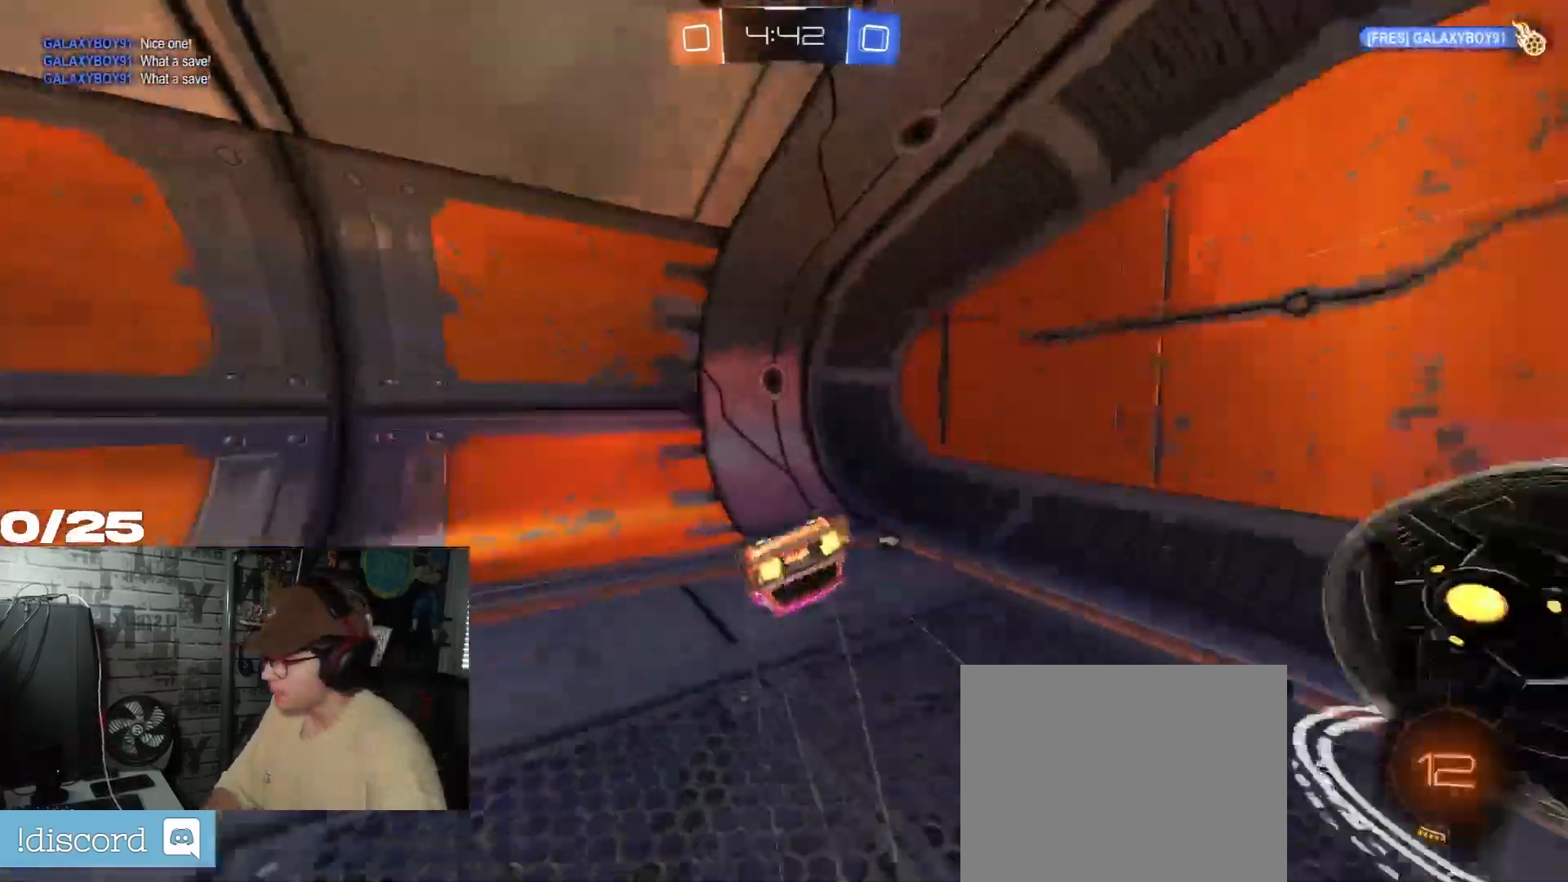
Gameplay with a controller (Xbox layout); each line is a JSON object with the inputs held at the frame after it. "events" lists button and stick changes between this image and that frame as [ms after this image, input, new state], when the widget could be followed in between.
{"buttons": ["R2"], "left_stick": "down", "right_stick": "center", "events": [[33, "X", "up"], [117, "X", "down"], [117, "Y", "down"], [300, "Y", "up"], [317, "X", "up"], [334, "left_stick", "down"]]}
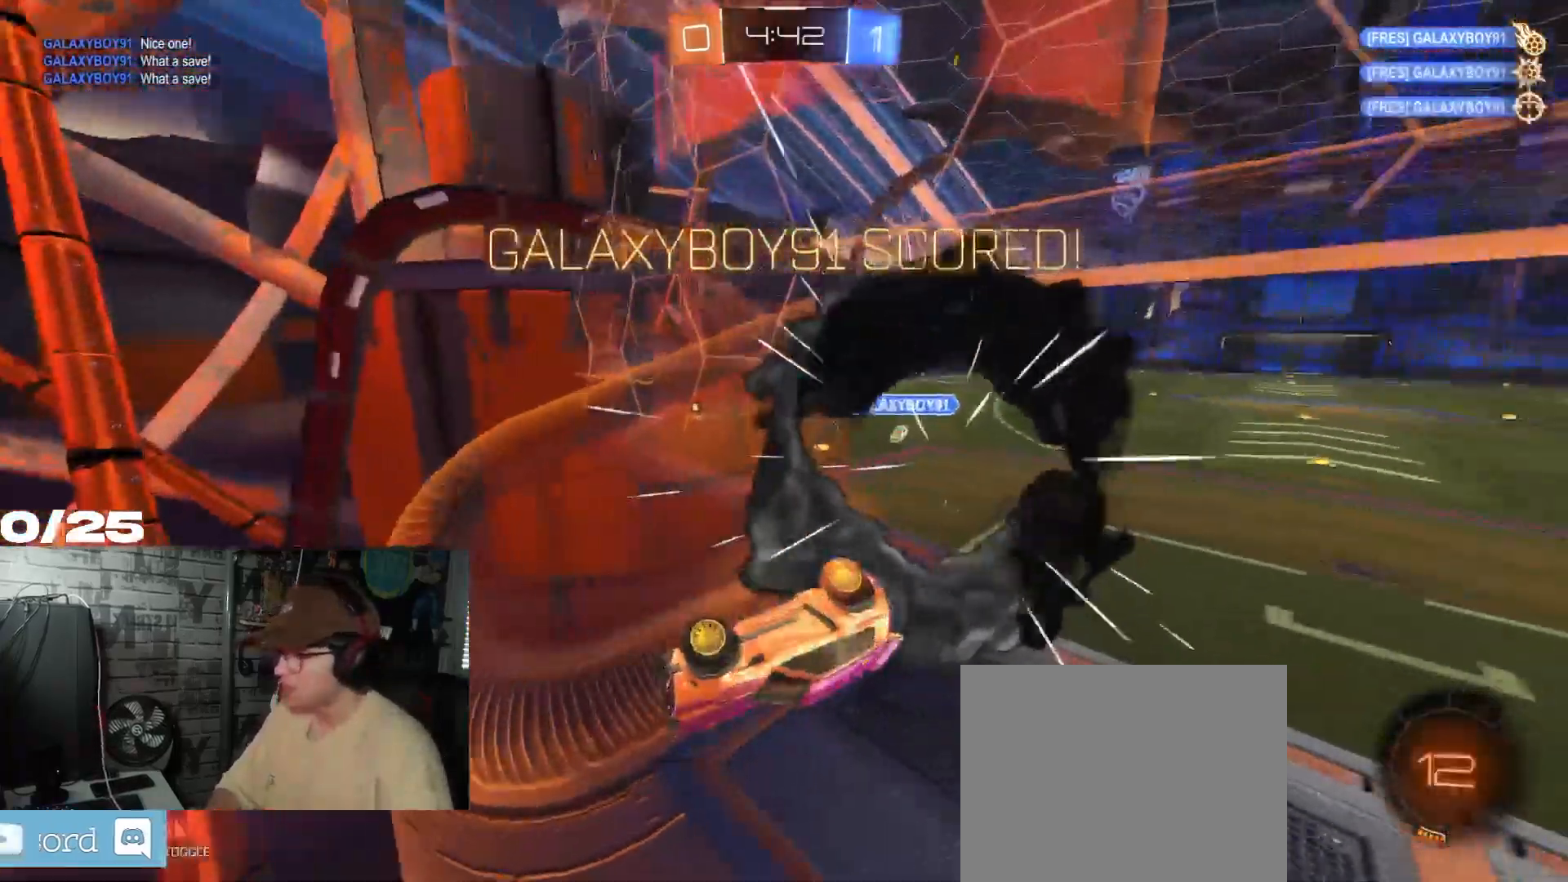
{"buttons": ["R2"], "left_stick": "down-left", "right_stick": "center", "events": [[150, "left_stick", "center"], [266, "left_stick", "down-left"], [367, "L1", "down"], [483, "L1", "up"]]}
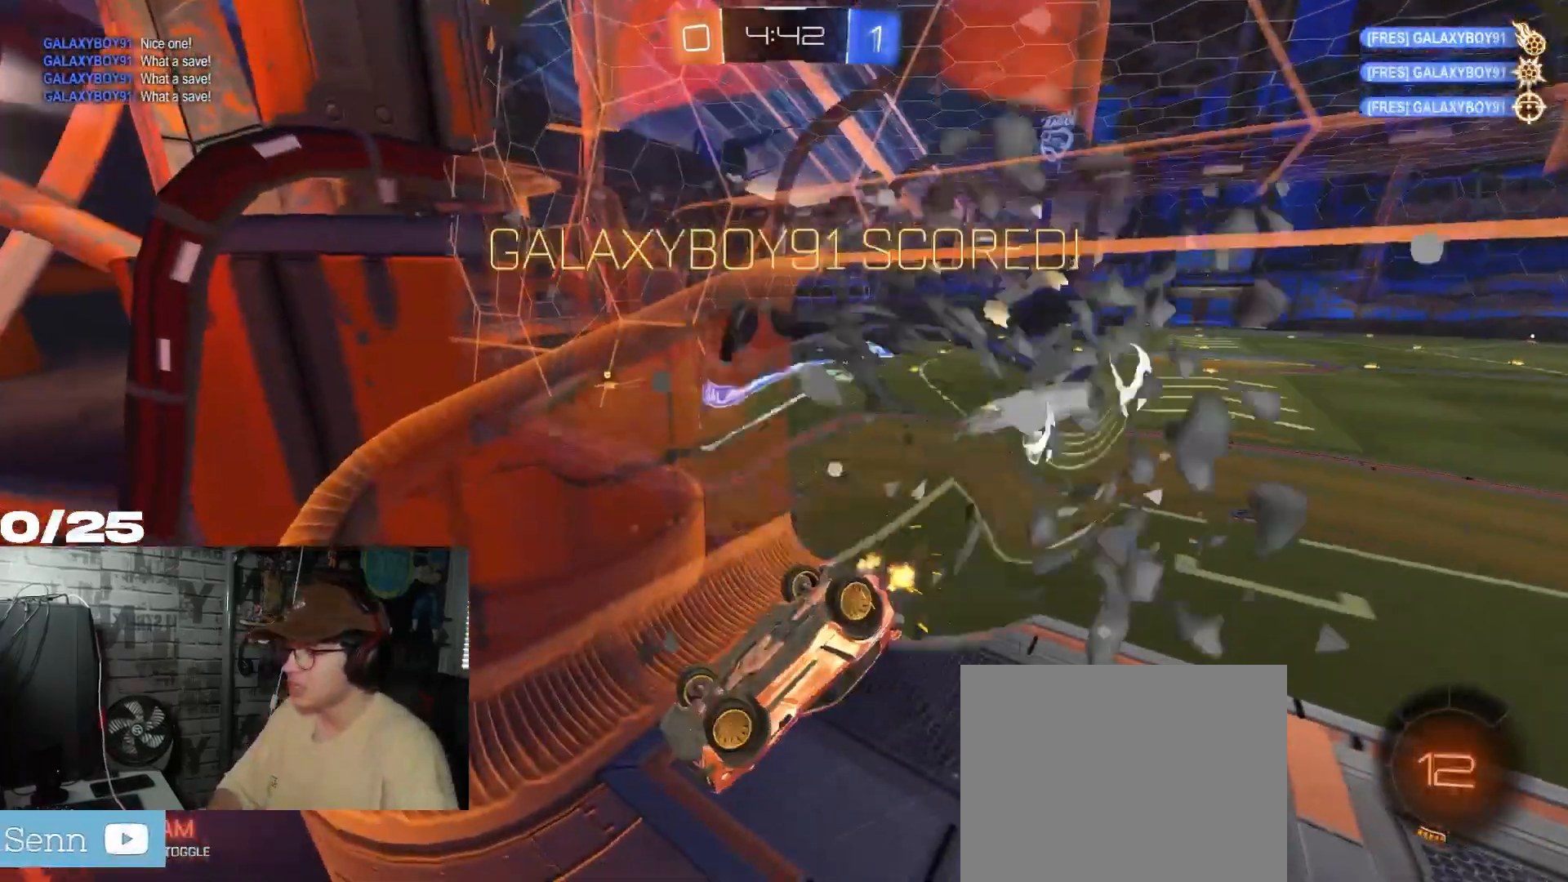
{"buttons": ["R2"], "left_stick": "down", "right_stick": "center", "events": [[33, "left_stick", "down"]]}
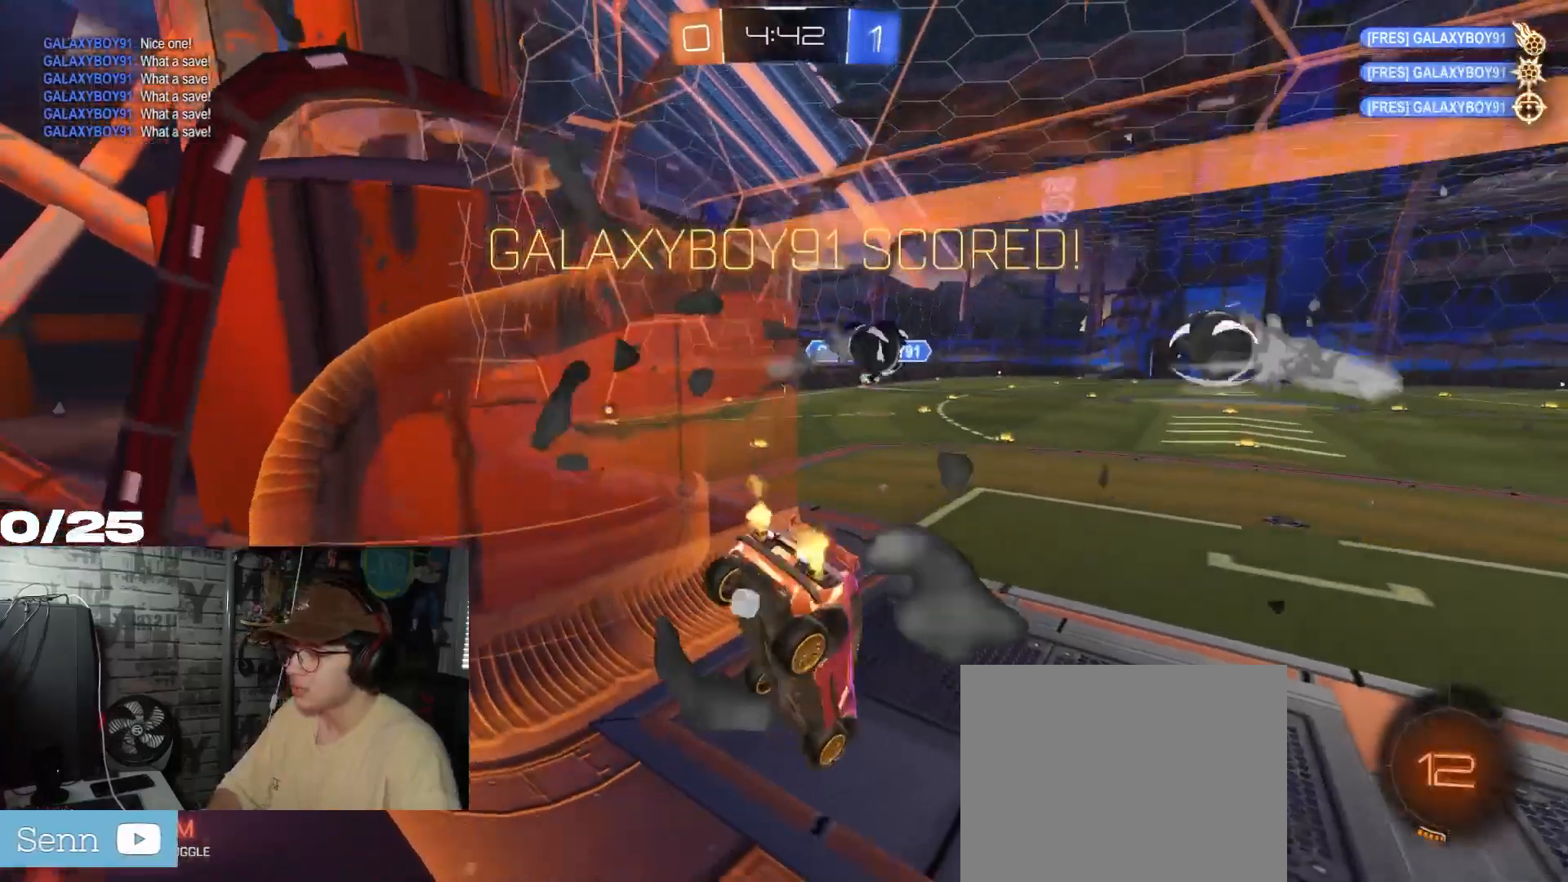
{"buttons": ["SELECT"], "left_stick": "center", "right_stick": "center", "events": [[66, "R2", "up"], [66, "SELECT", "down"], [66, "left_stick", "center"], [133, "Y", "down"], [183, "SELECT", "up"], [333, "SELECT", "down"], [383, "Y", "up"]]}
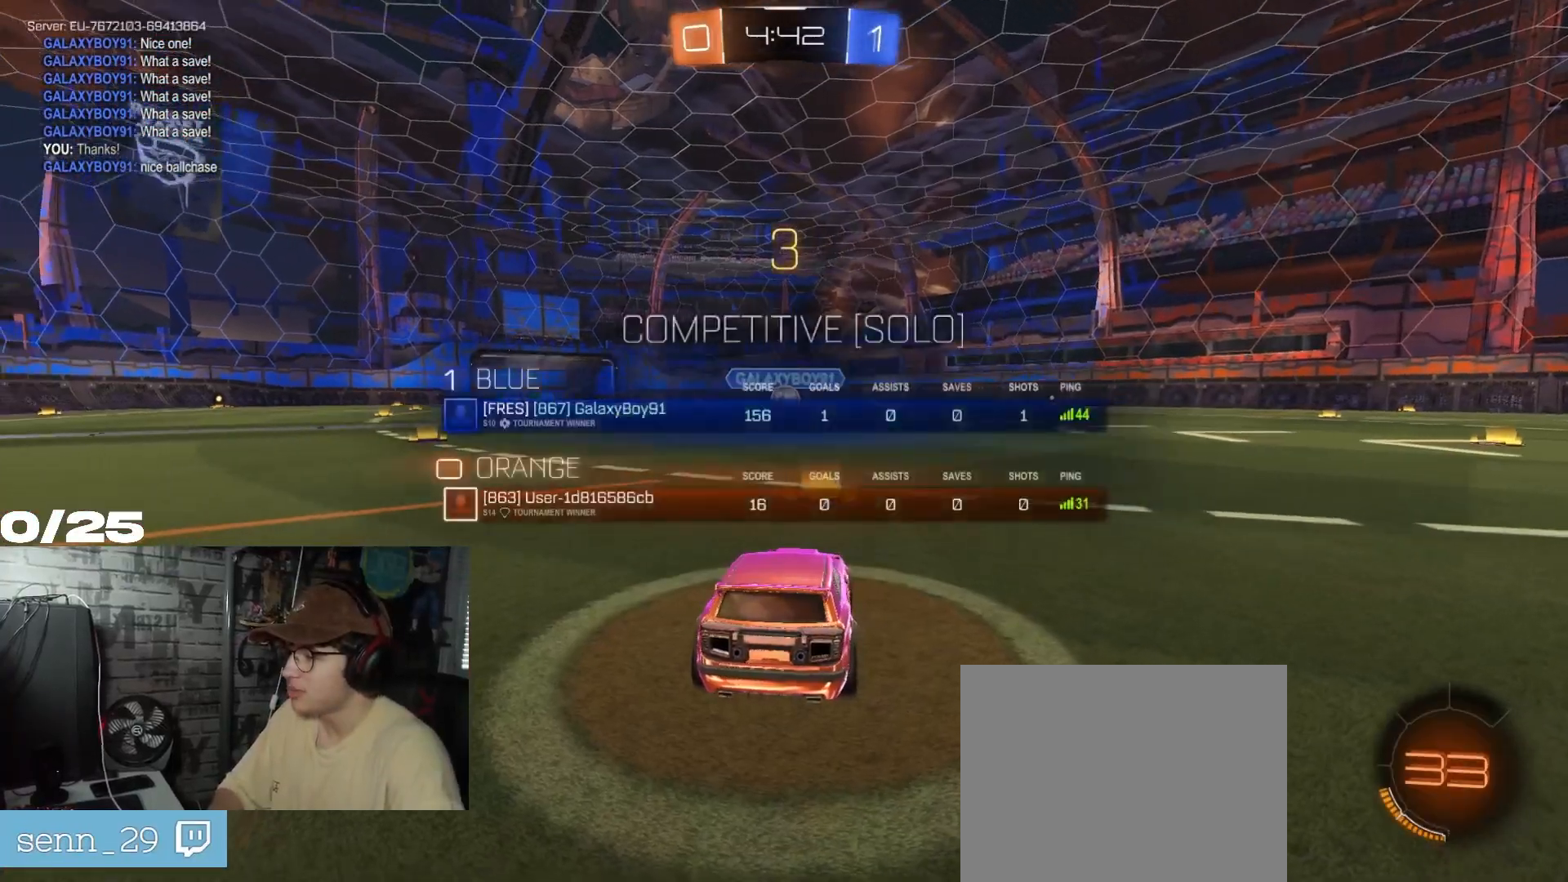
{"buttons": ["SELECT"], "left_stick": "center", "right_stick": "center", "events": [[284, "SELECT", "up"], [384, "SELECT", "down"]]}
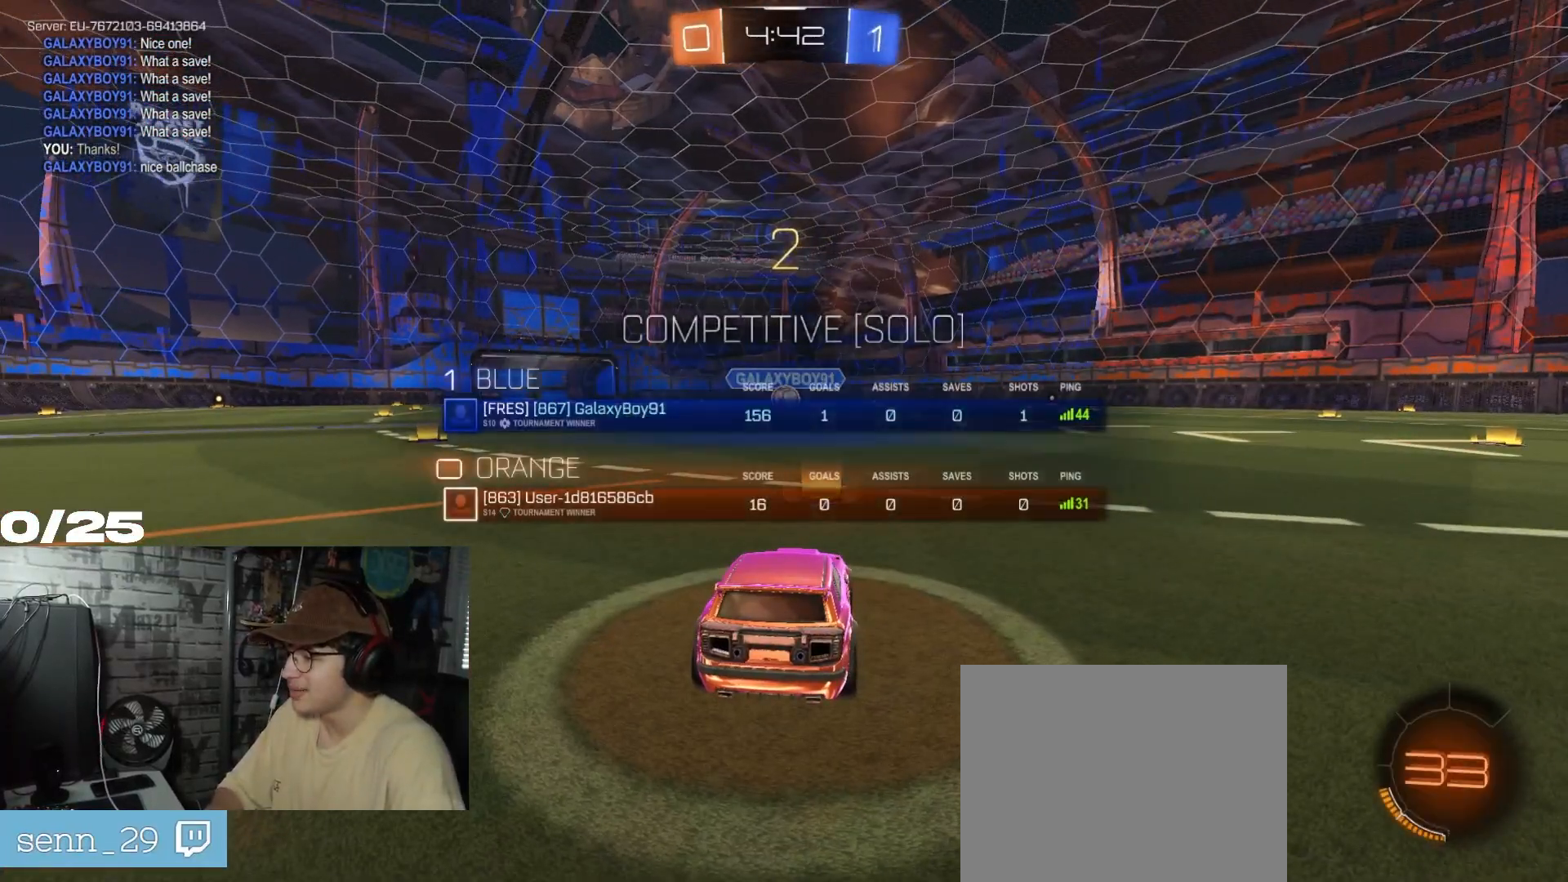
{"buttons": ["R2", "SELECT"], "left_stick": "center", "right_stick": "center", "events": [[116, "R2", "down"], [250, "SELECT", "up"], [367, "SELECT", "down"]]}
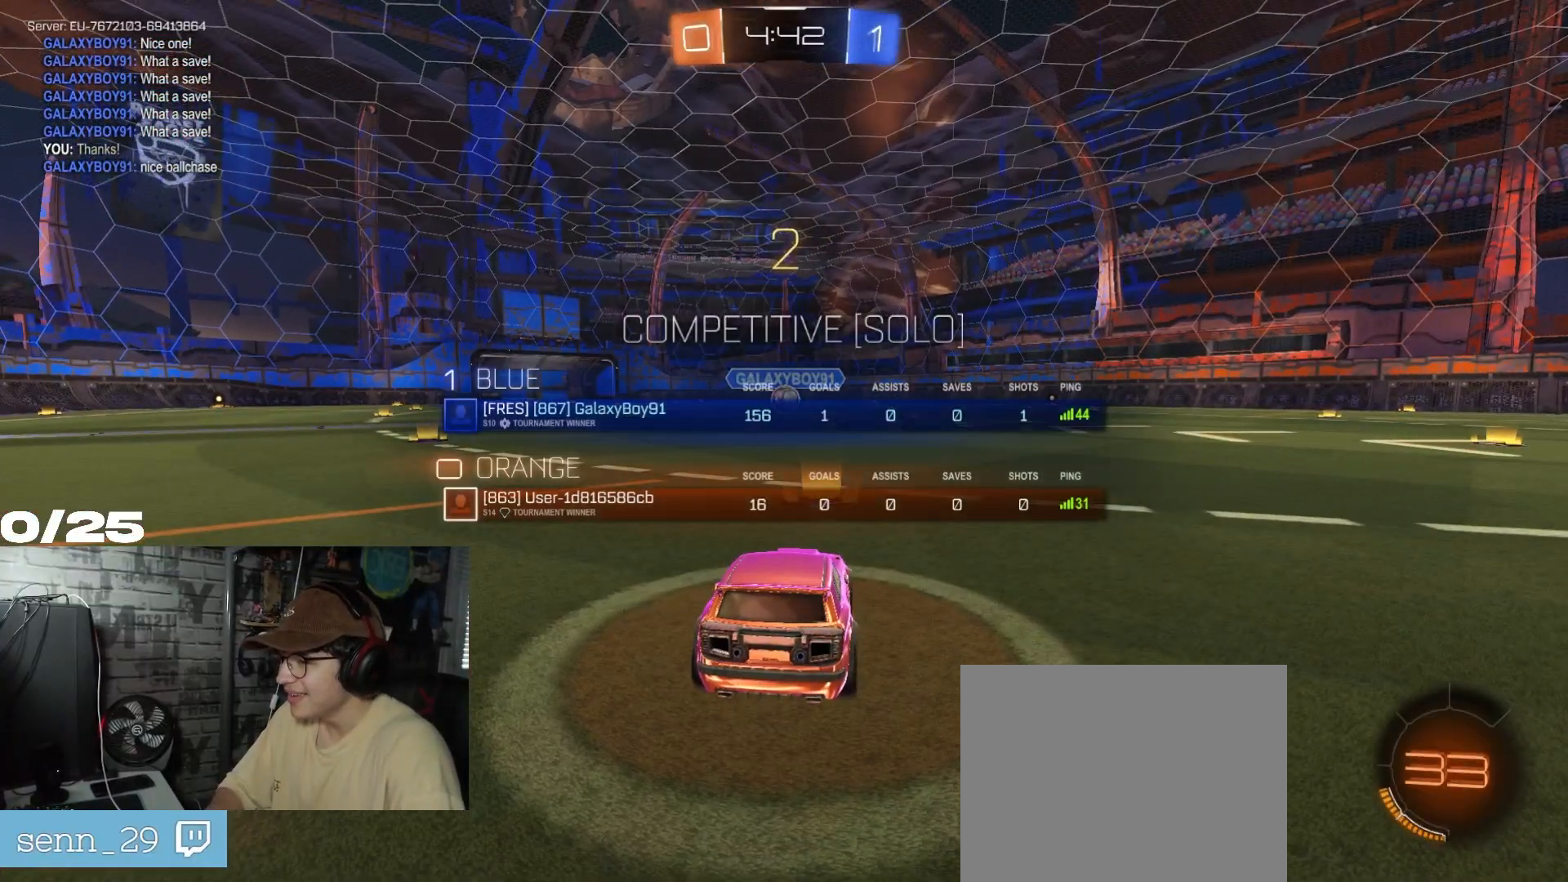
{"buttons": ["R2"], "left_stick": "center", "right_stick": "center", "events": [[400, "SELECT", "up"]]}
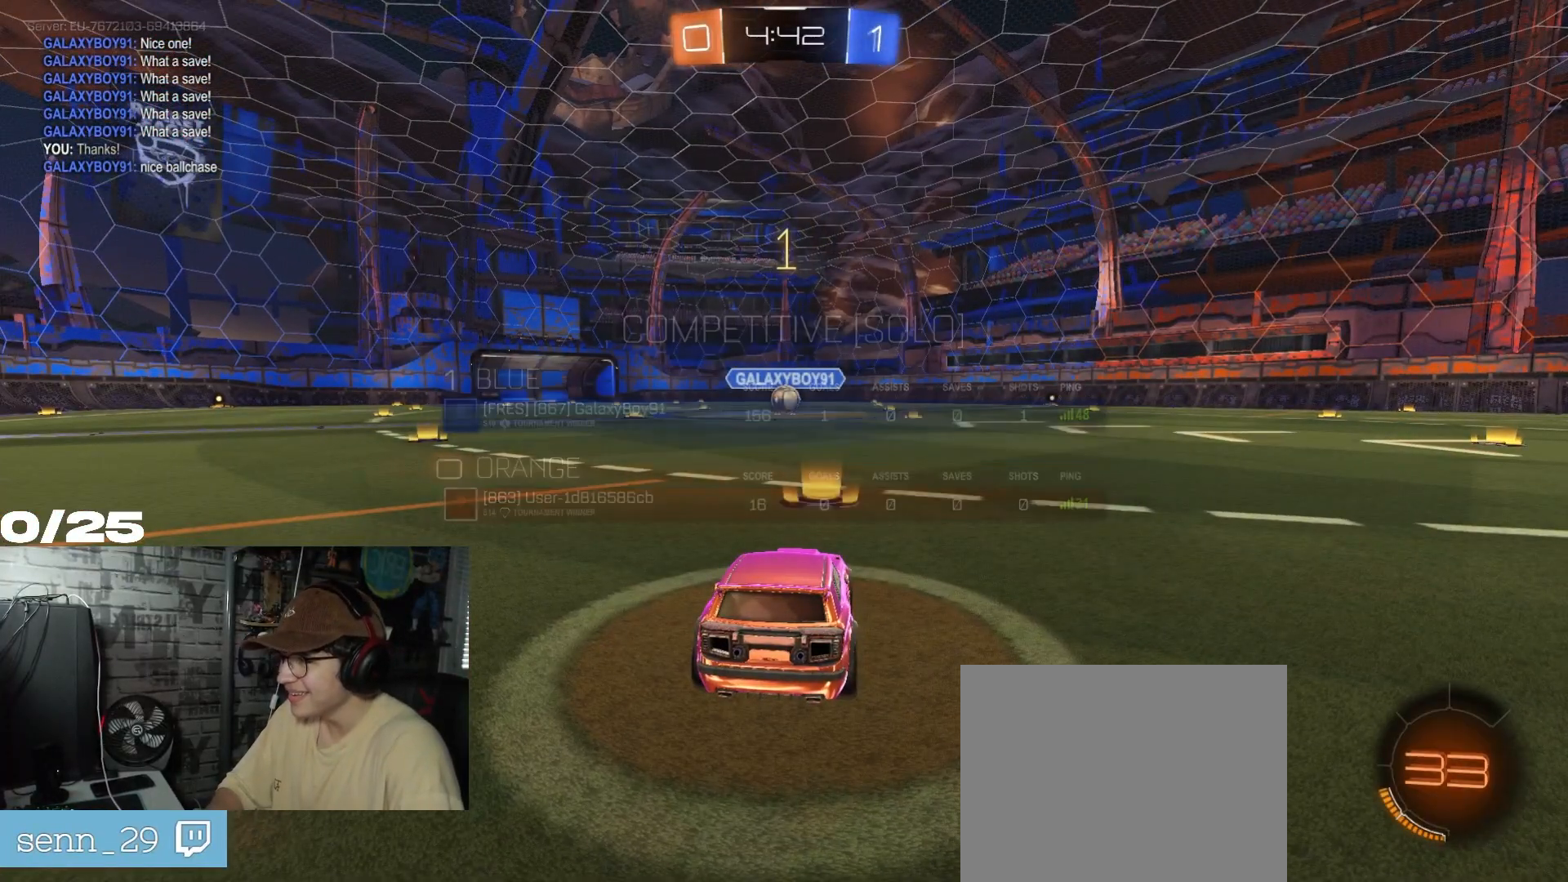
{"buttons": ["R1", "R2"], "left_stick": "center", "right_stick": "center", "events": [[66, "R1", "down"]]}
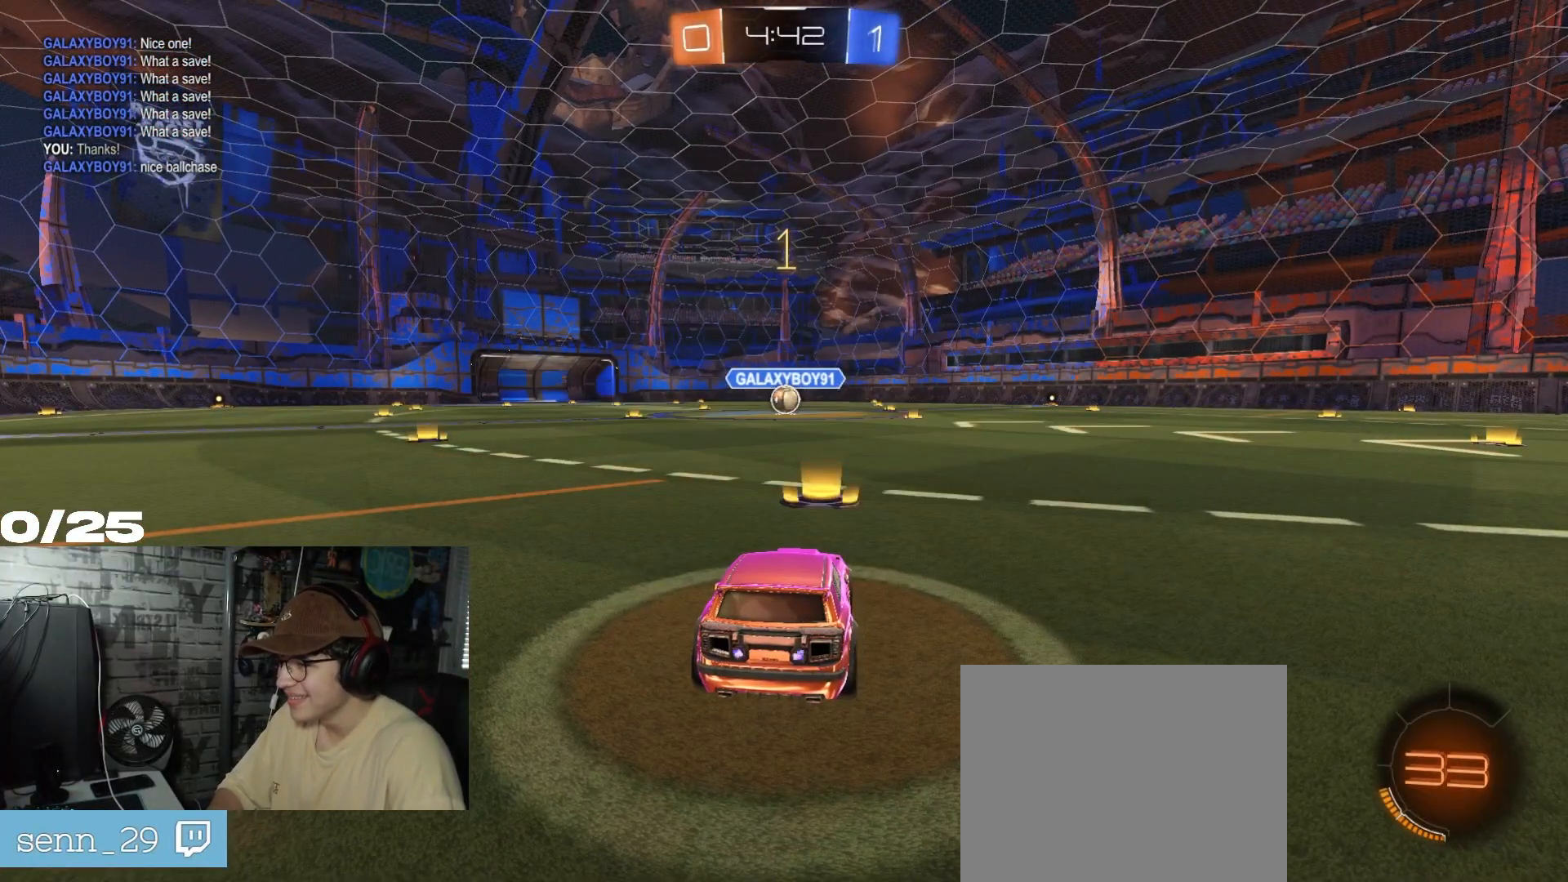
{"buttons": ["R1", "R2"], "left_stick": "left", "right_stick": "center", "events": [[467, "left_stick", "left"]]}
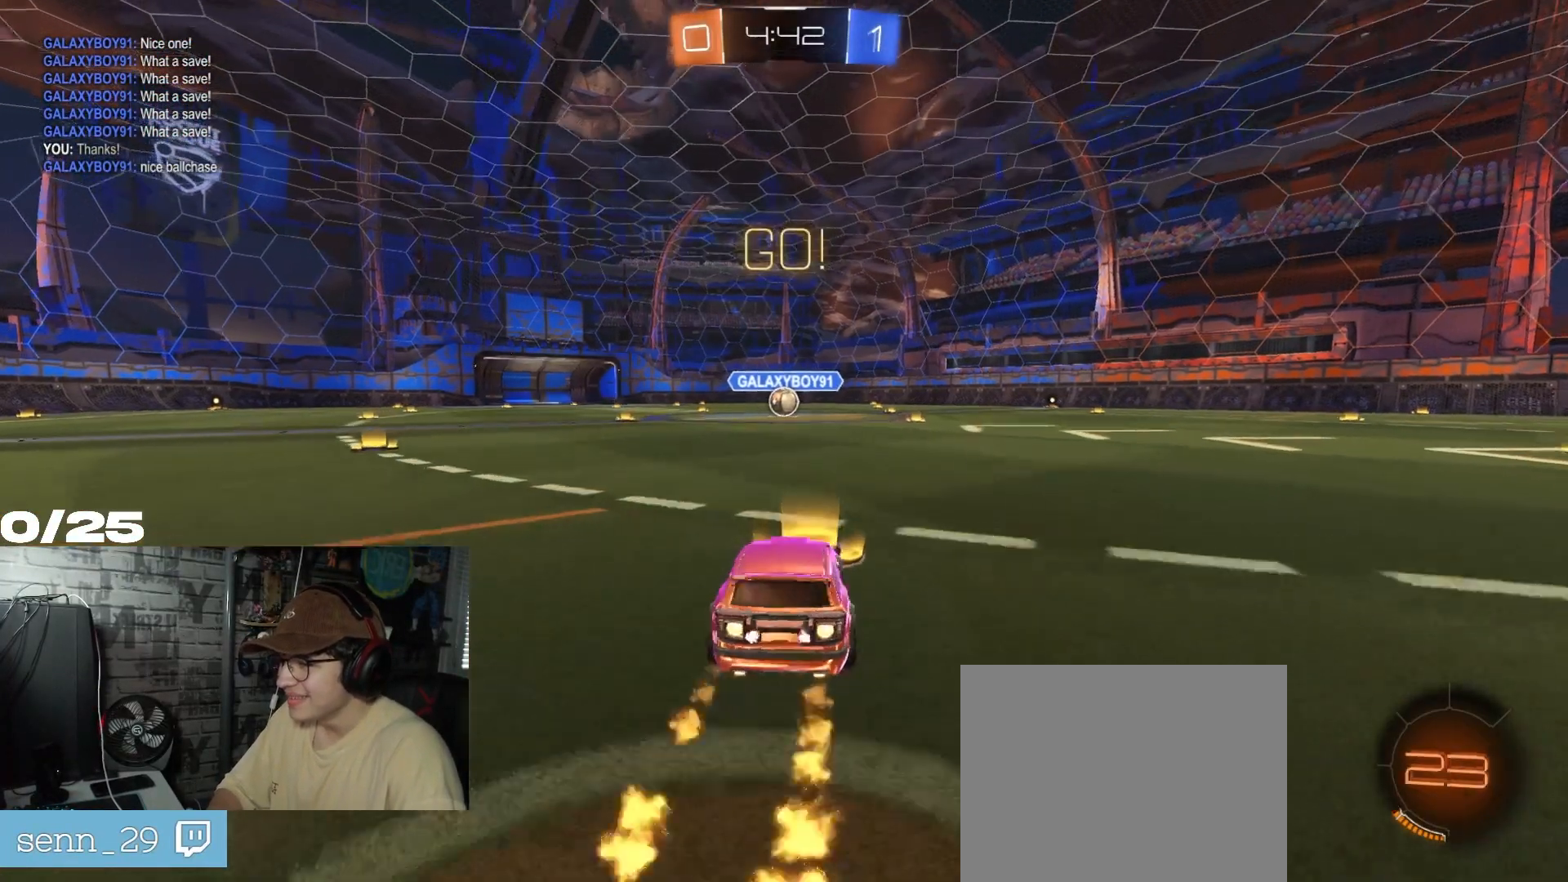
{"buttons": ["A", "X", "R1", "R2"], "left_stick": "down-right", "right_stick": "center", "events": [[100, "A", "down"], [133, "left_stick", "up-right"], [150, "A", "up"], [183, "A", "down"], [216, "X", "down"], [233, "left_stick", "down-right"]]}
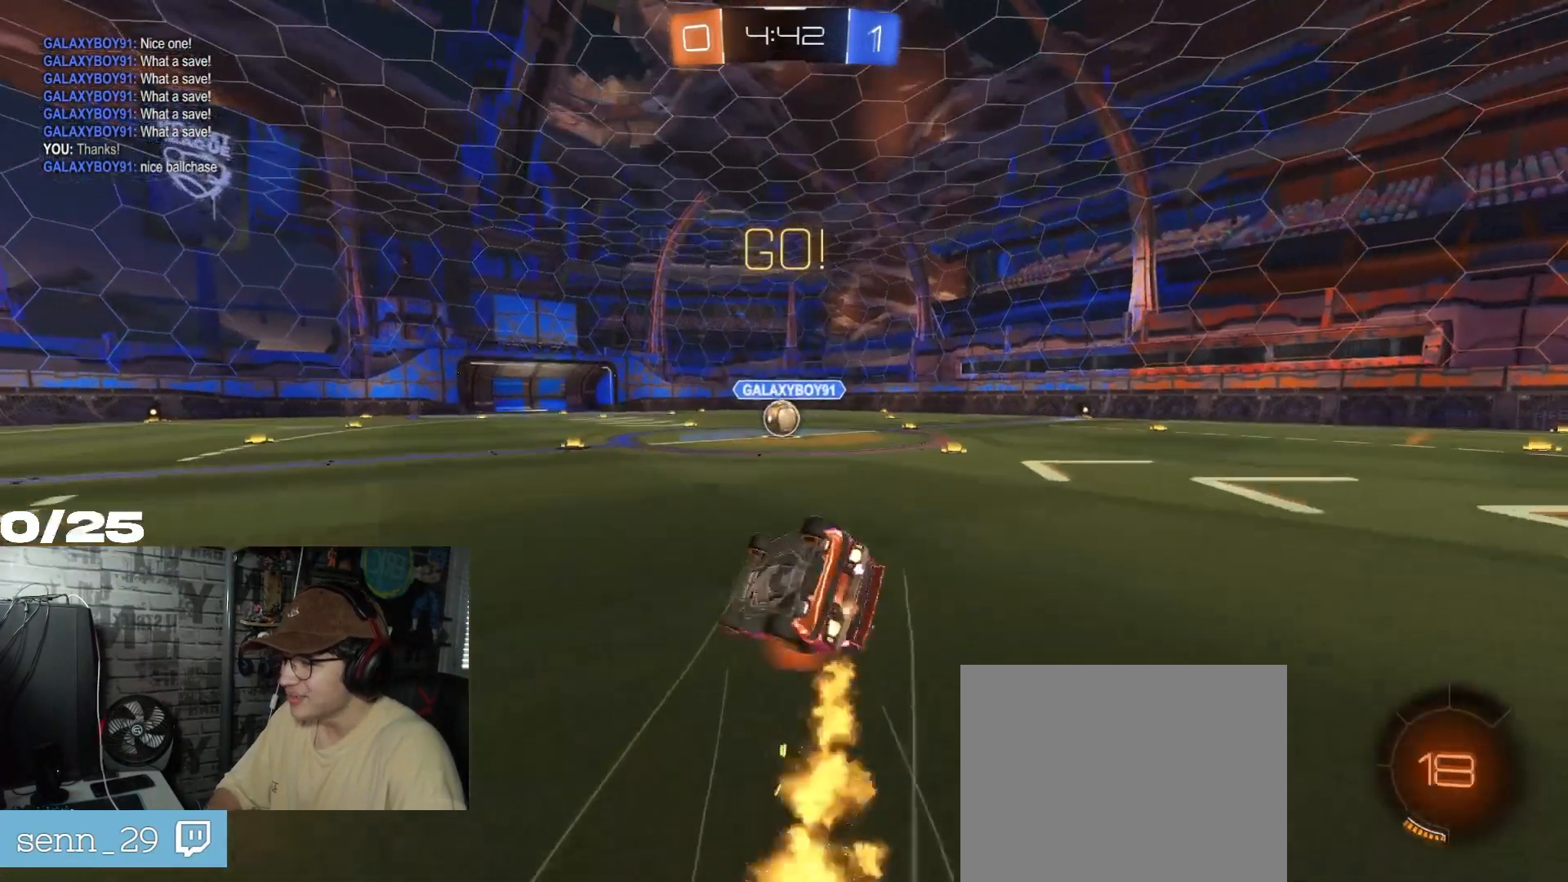
{"buttons": ["X", "R2"], "left_stick": "down-right", "right_stick": "center", "events": [[267, "R1", "up"], [317, "A", "up"]]}
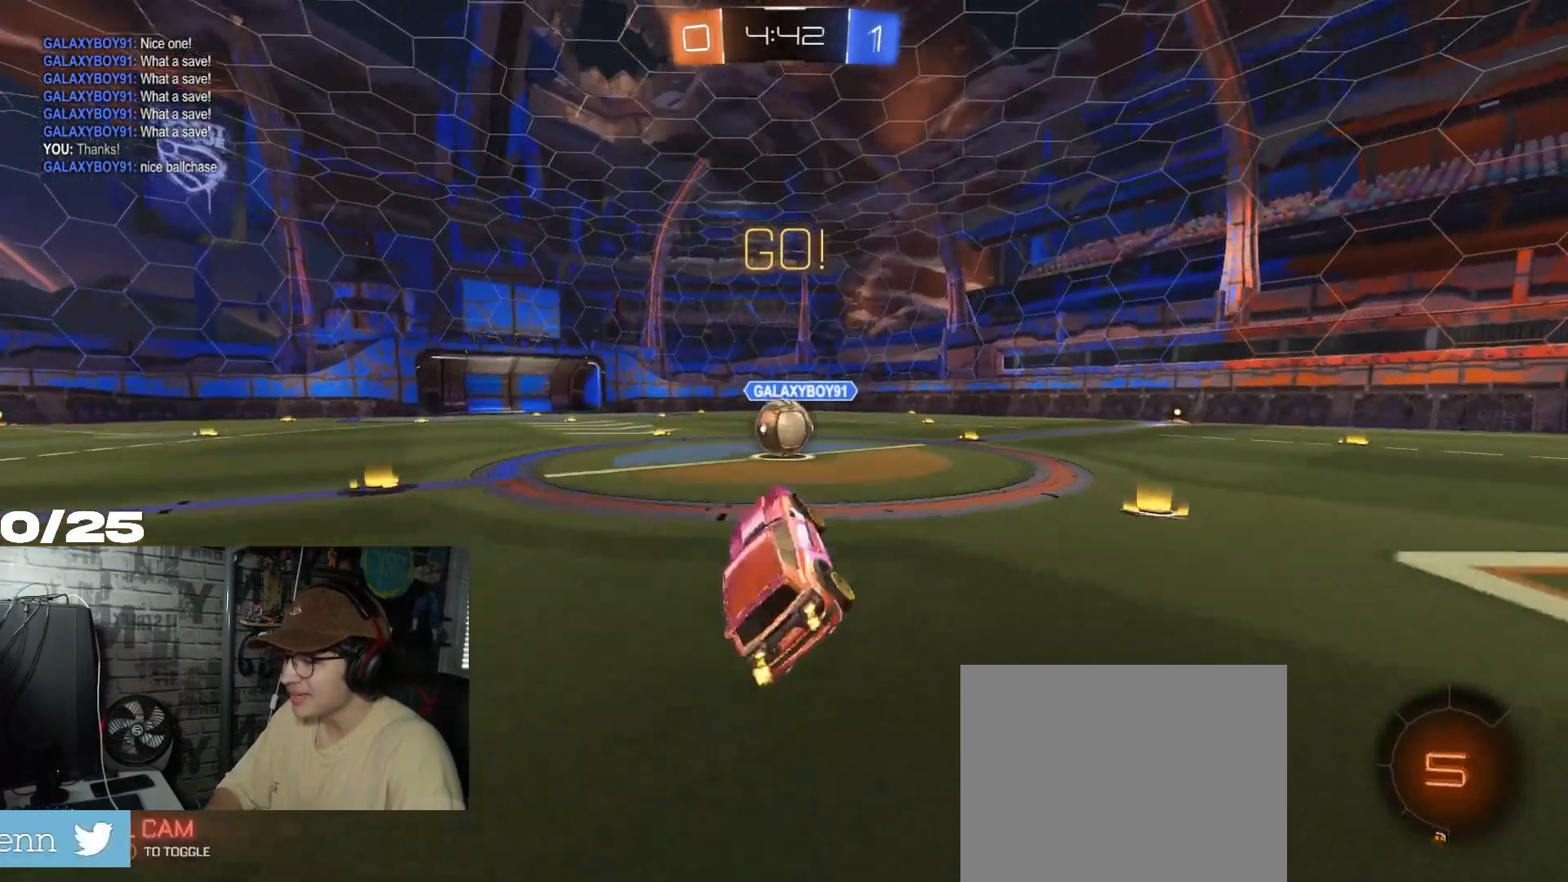
{"buttons": ["R1", "R2"], "left_stick": "center", "right_stick": "center", "events": [[50, "X", "up"], [83, "left_stick", "center"], [350, "R1", "down"]]}
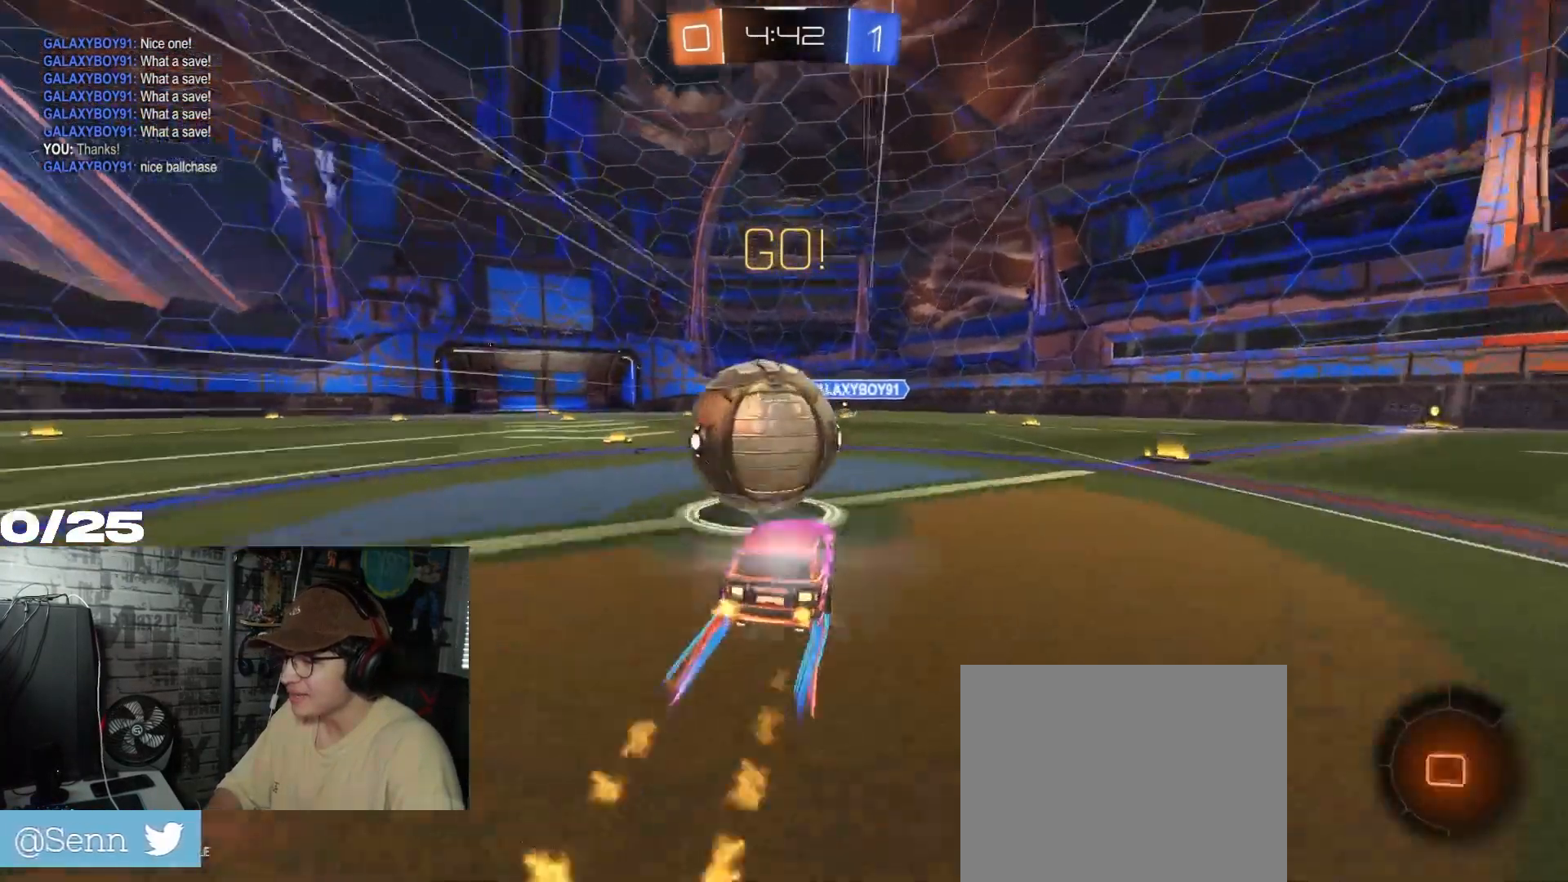
{"buttons": ["R2"], "left_stick": "right", "right_stick": "center", "events": [[67, "left_stick", "right"], [201, "left_stick", "center"], [334, "R1", "up"], [334, "left_stick", "right"]]}
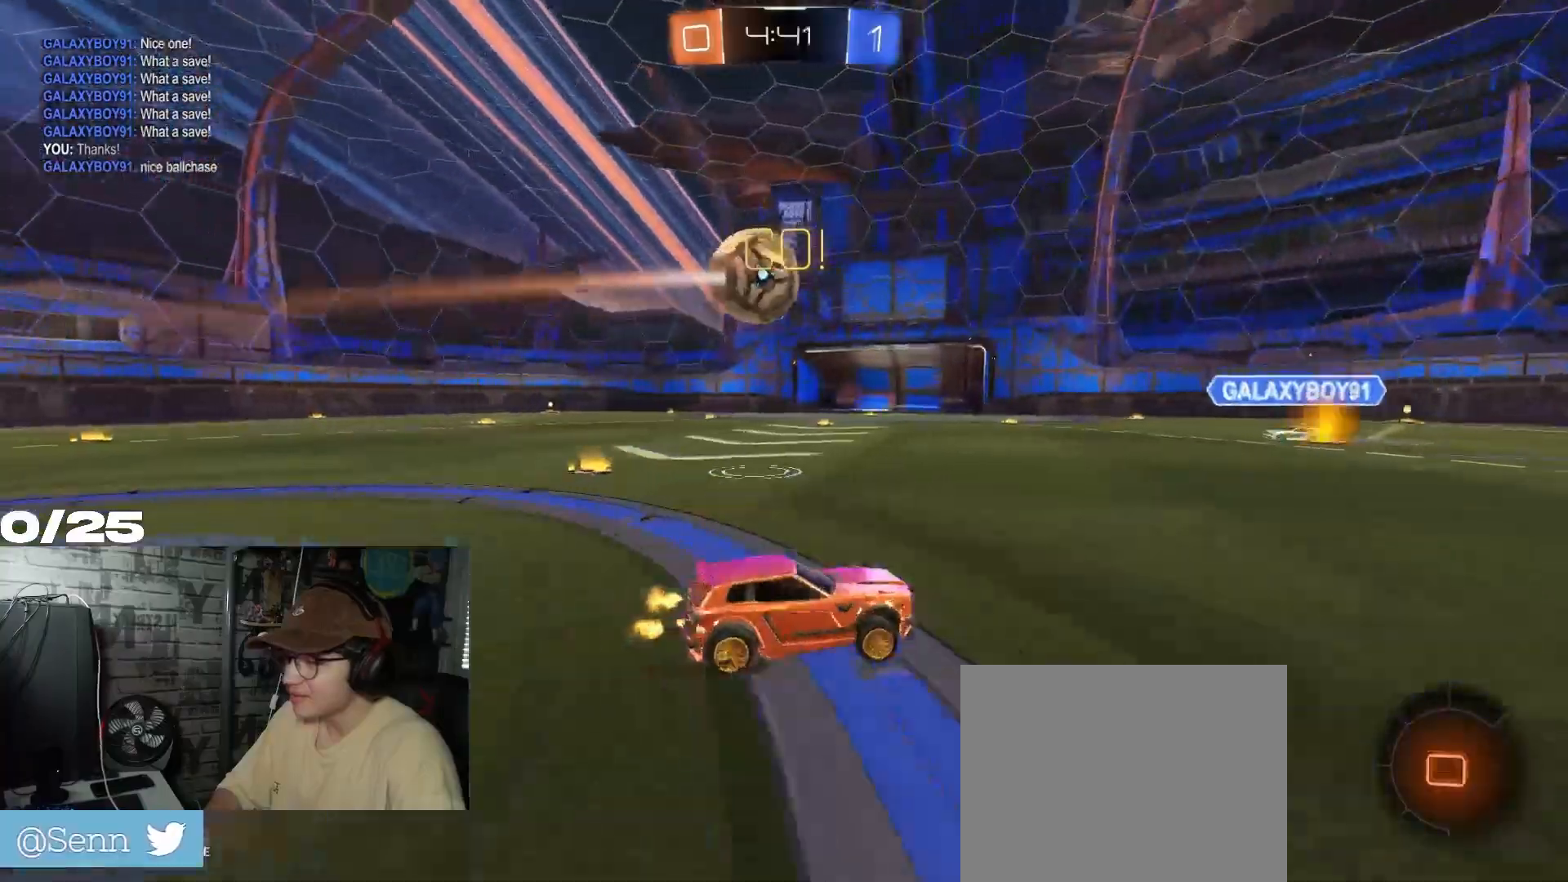
{"buttons": ["R2"], "left_stick": "center", "right_stick": "center", "events": [[217, "Y", "down"], [267, "left_stick", "center"], [400, "Y", "up"]]}
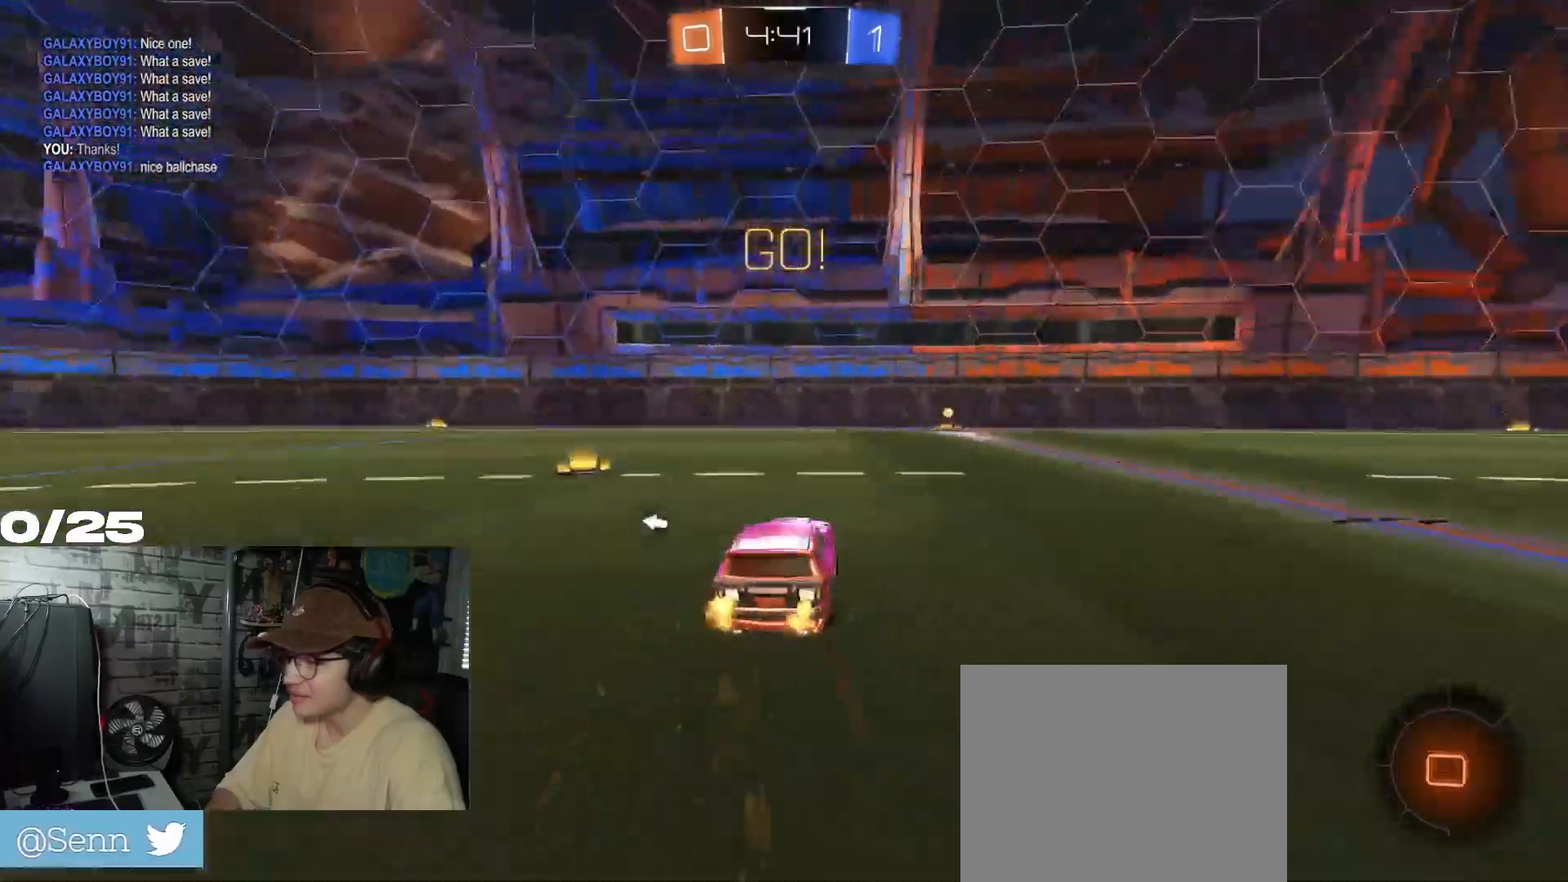
{"buttons": ["R2"], "left_stick": "center", "right_stick": "center", "events": [[201, "left_stick", "right"], [484, "left_stick", "center"]]}
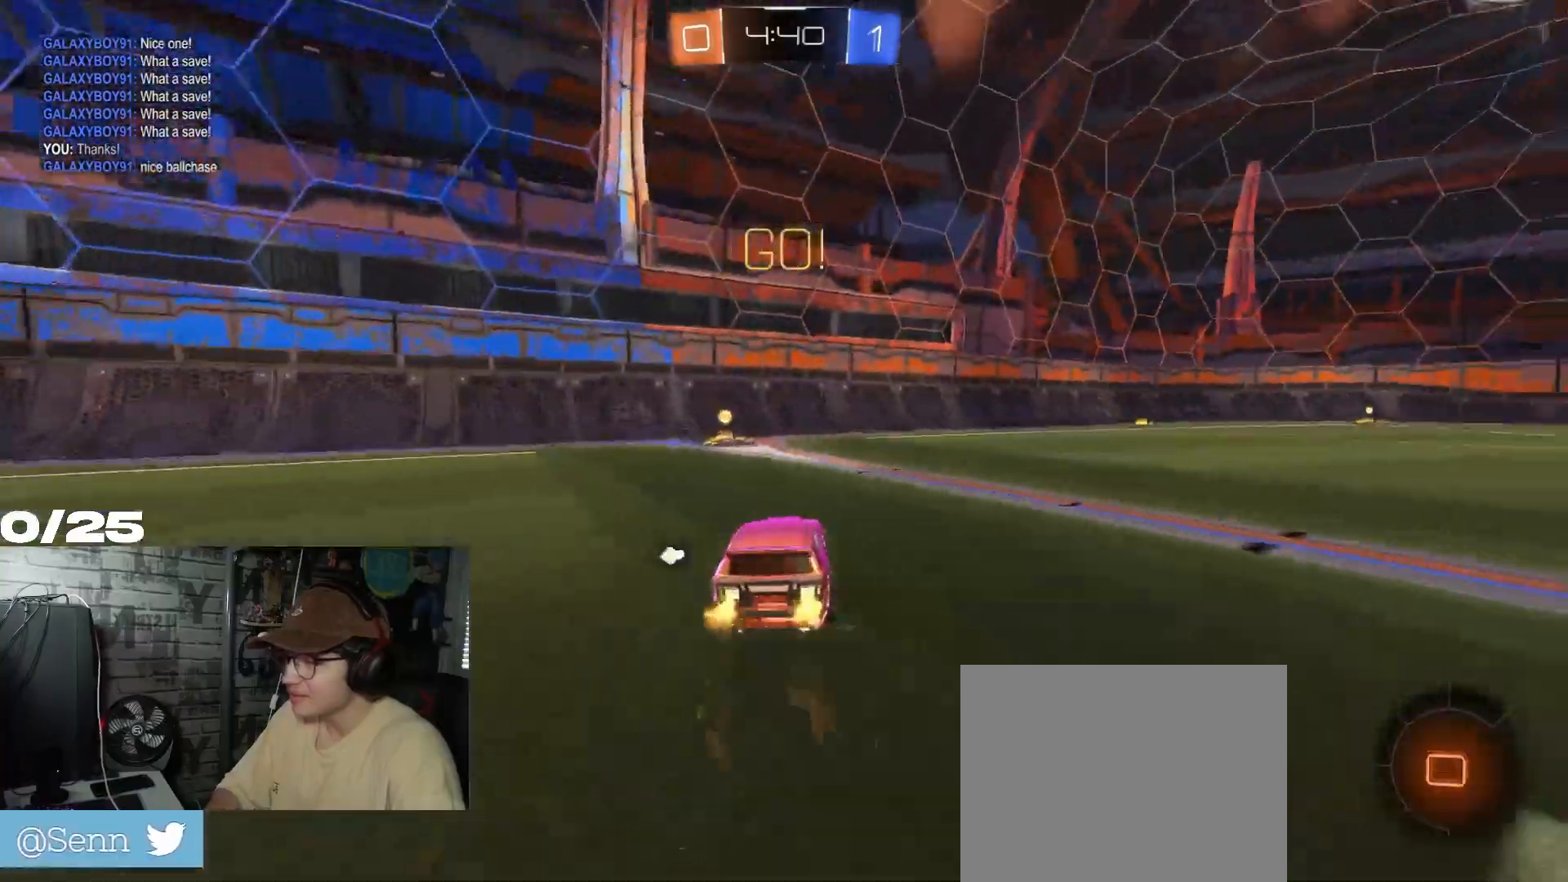
{"buttons": ["L1", "R2"], "left_stick": "left", "right_stick": "center", "events": [[50, "Y", "down"], [200, "Y", "up"], [350, "left_stick", "left"], [400, "L1", "down"]]}
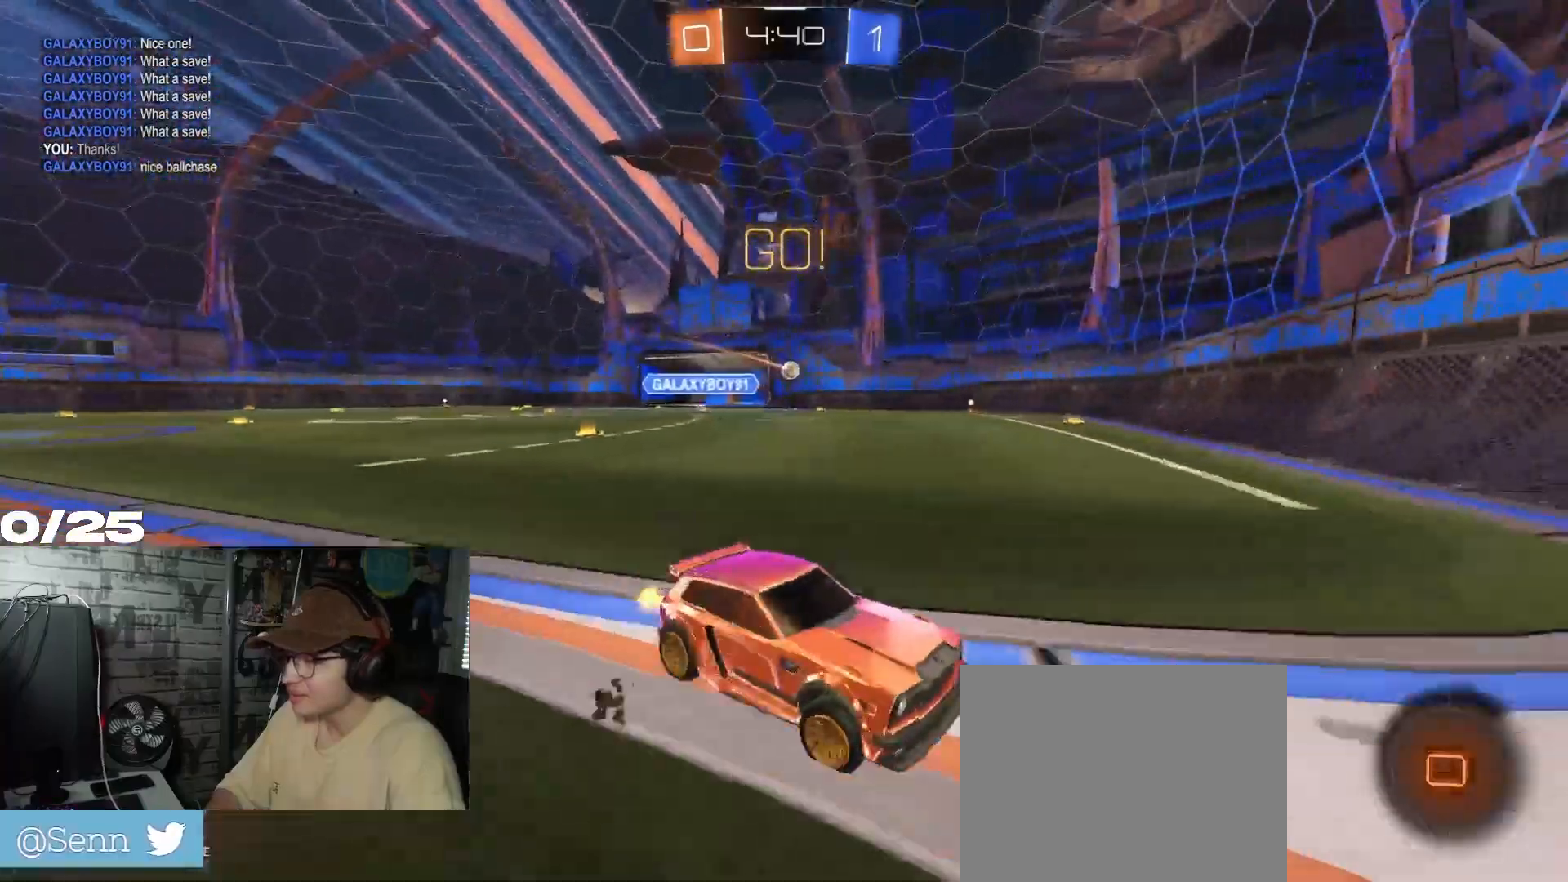
{"buttons": ["R2"], "left_stick": "left", "right_stick": "center", "events": [[17, "L1", "up"]]}
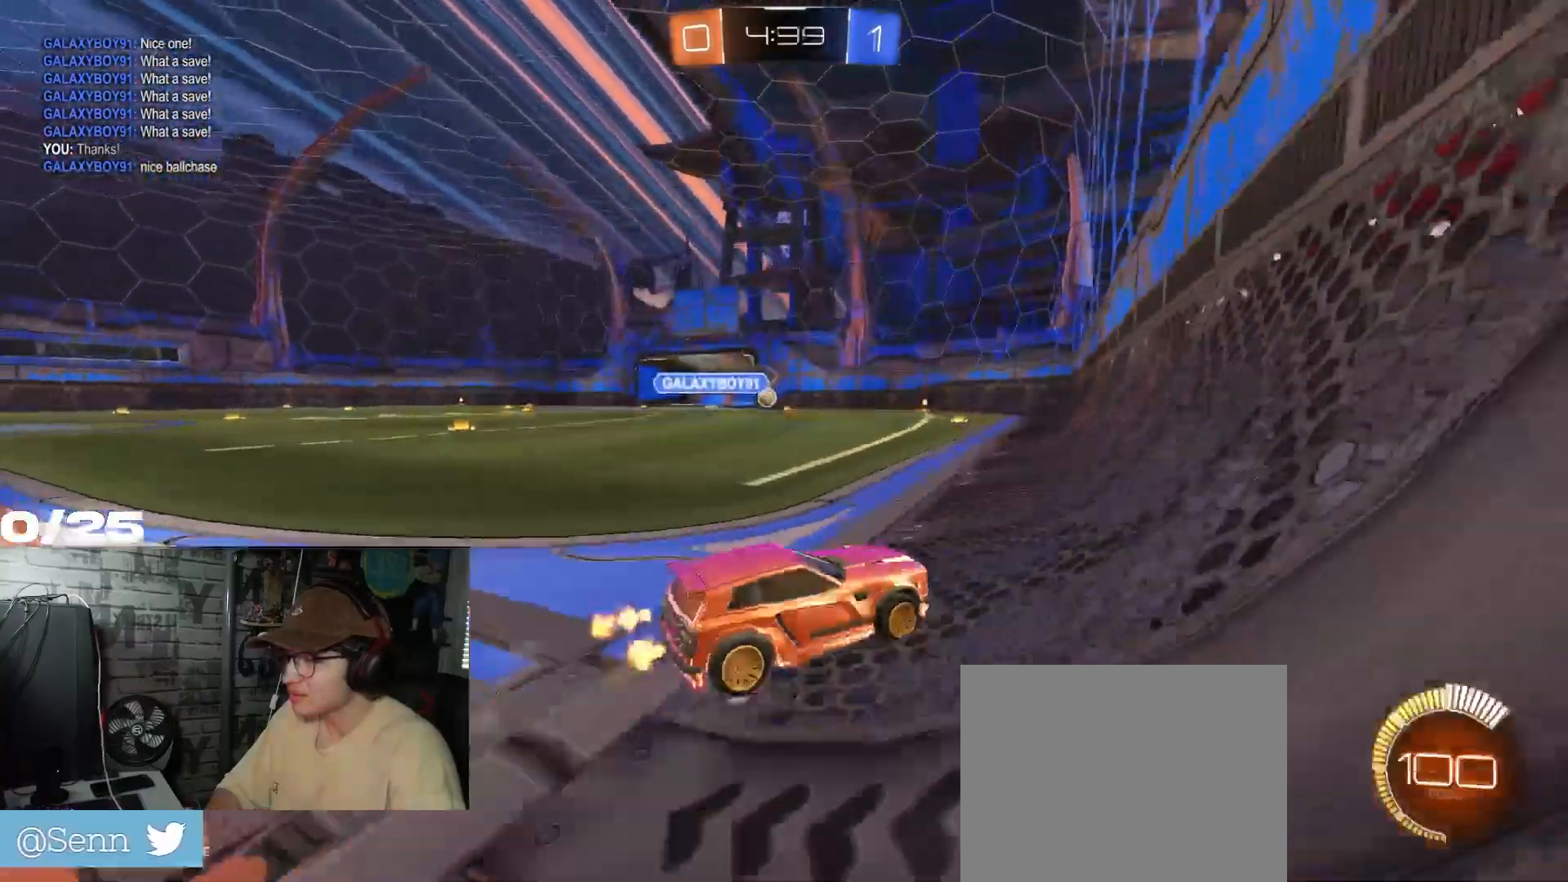
{"buttons": ["R2"], "left_stick": "left", "right_stick": "center", "events": []}
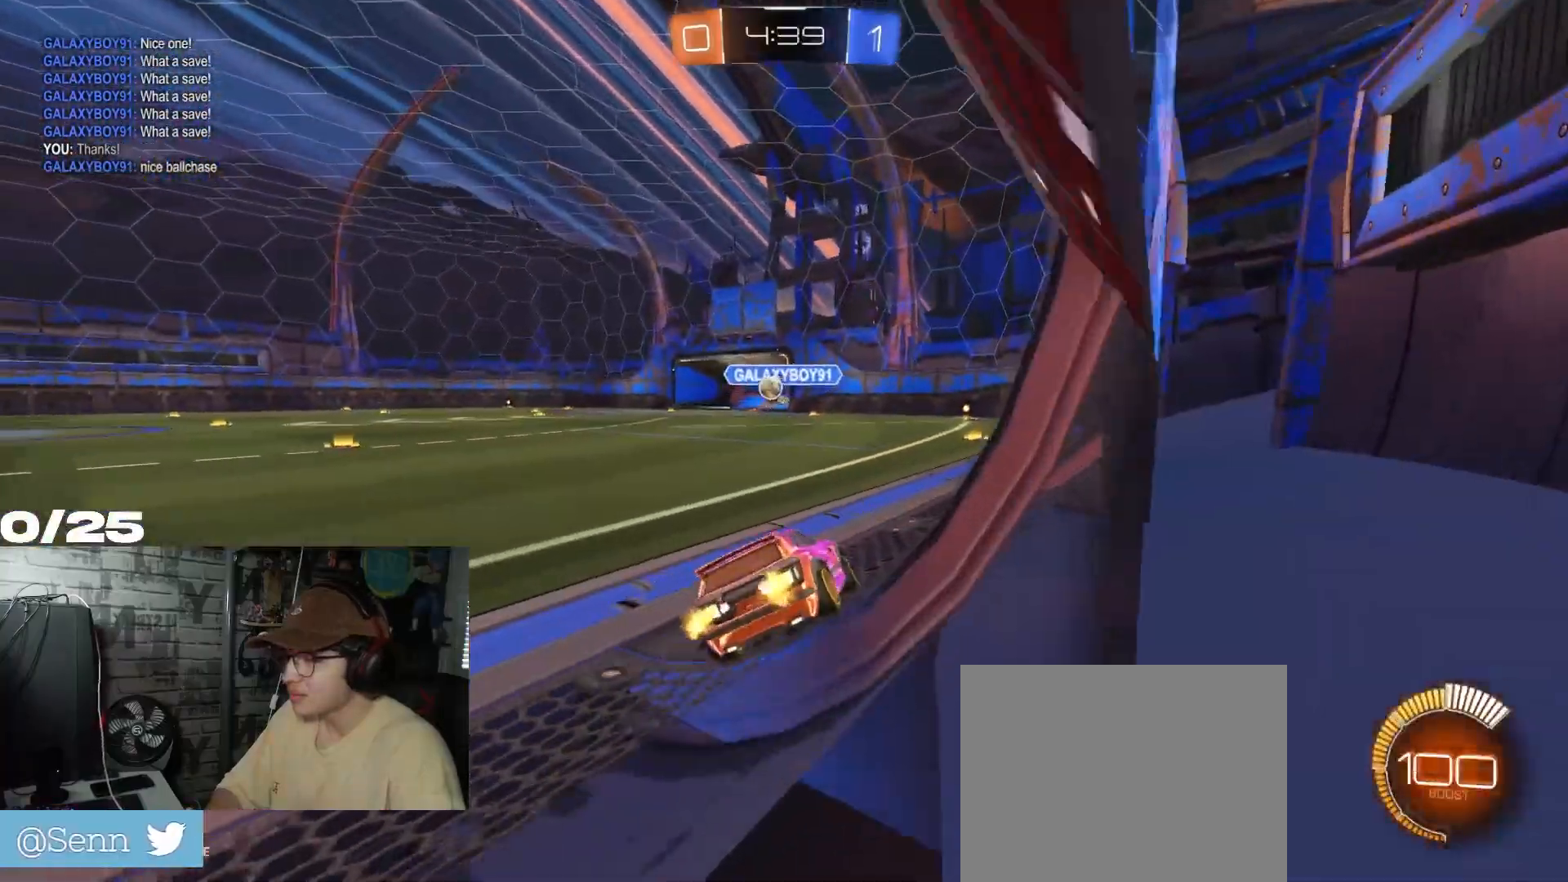
{"buttons": ["R1", "R2"], "left_stick": "center", "right_stick": "center", "events": [[334, "R1", "down"], [334, "left_stick", "center"]]}
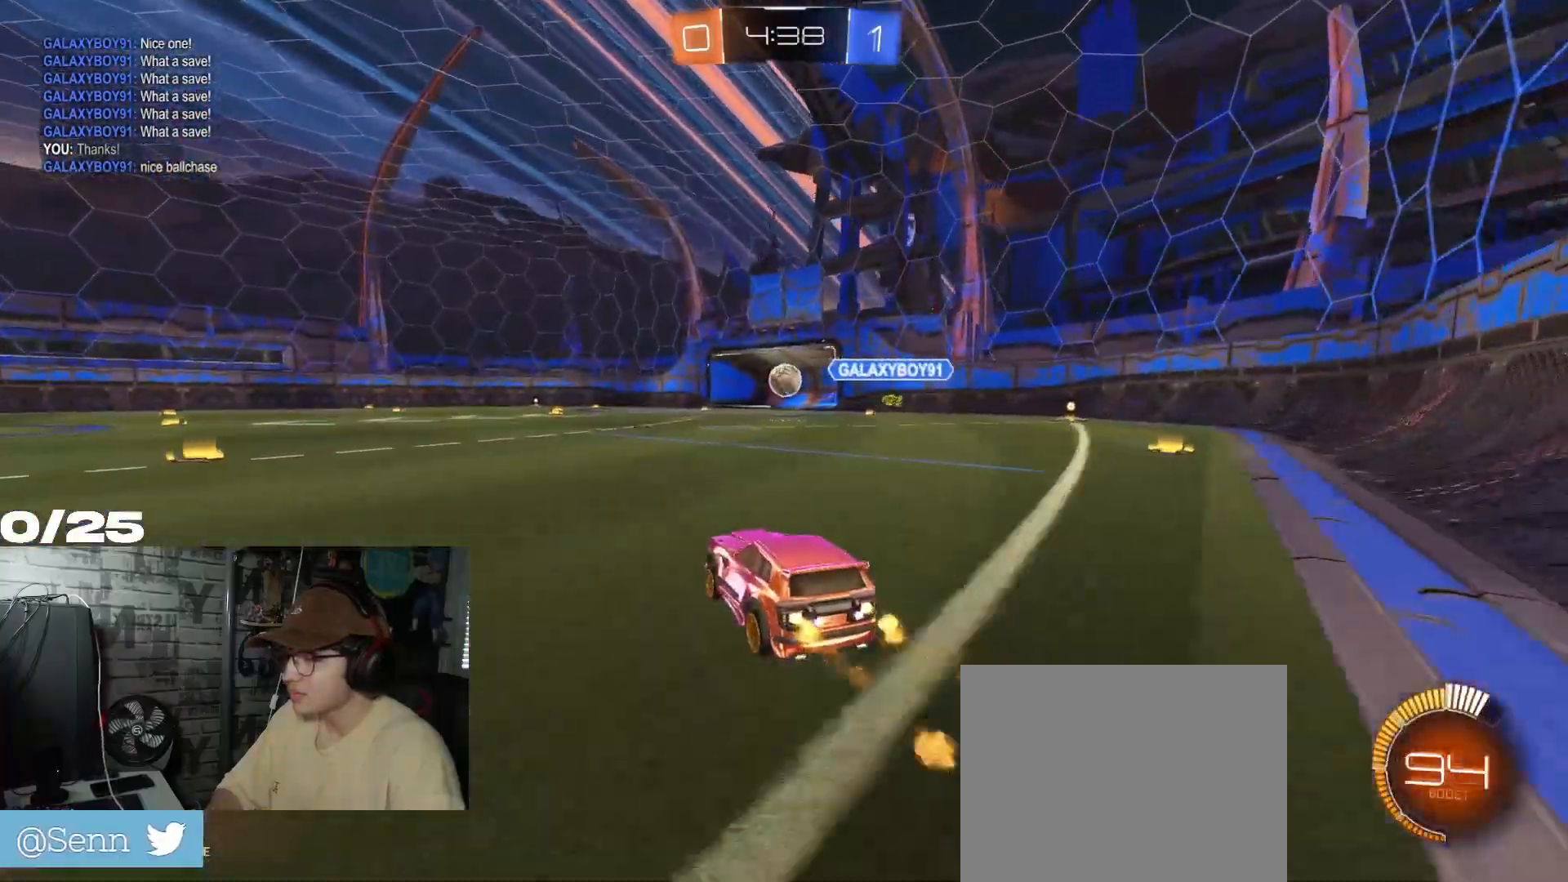
{"buttons": ["R2"], "left_stick": "center", "right_stick": "center", "events": [[117, "R1", "up"], [217, "left_stick", "right"], [283, "left_stick", "center"]]}
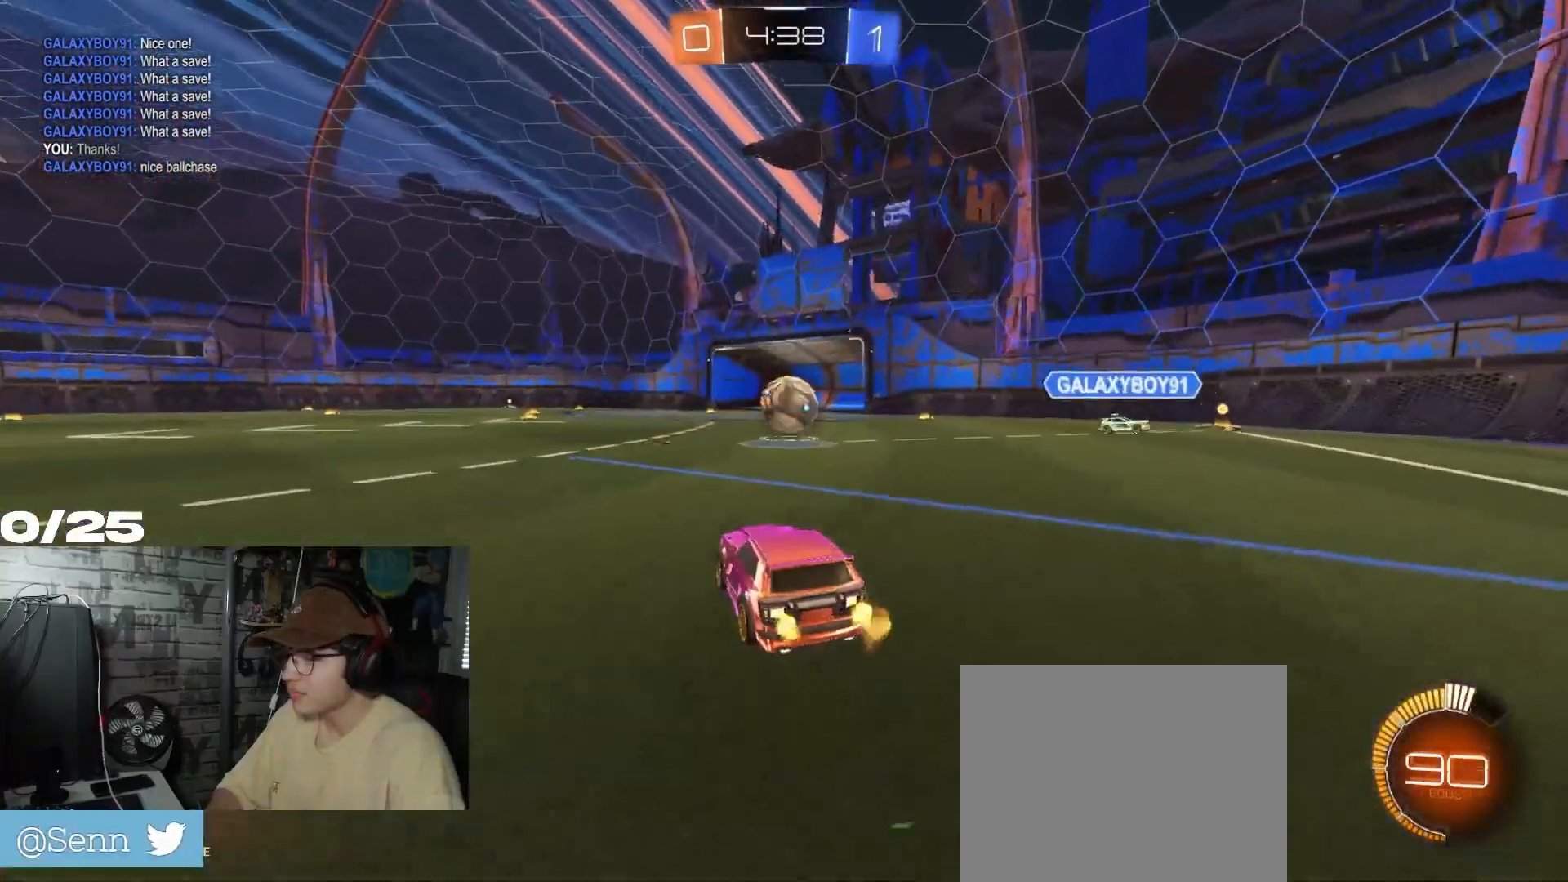
{"buttons": ["A", "R2"], "left_stick": "up", "right_stick": "center", "events": [[134, "A", "down"], [134, "left_stick", "down-right"], [234, "left_stick", "center"], [301, "A", "up"], [367, "left_stick", "up"], [451, "A", "down"]]}
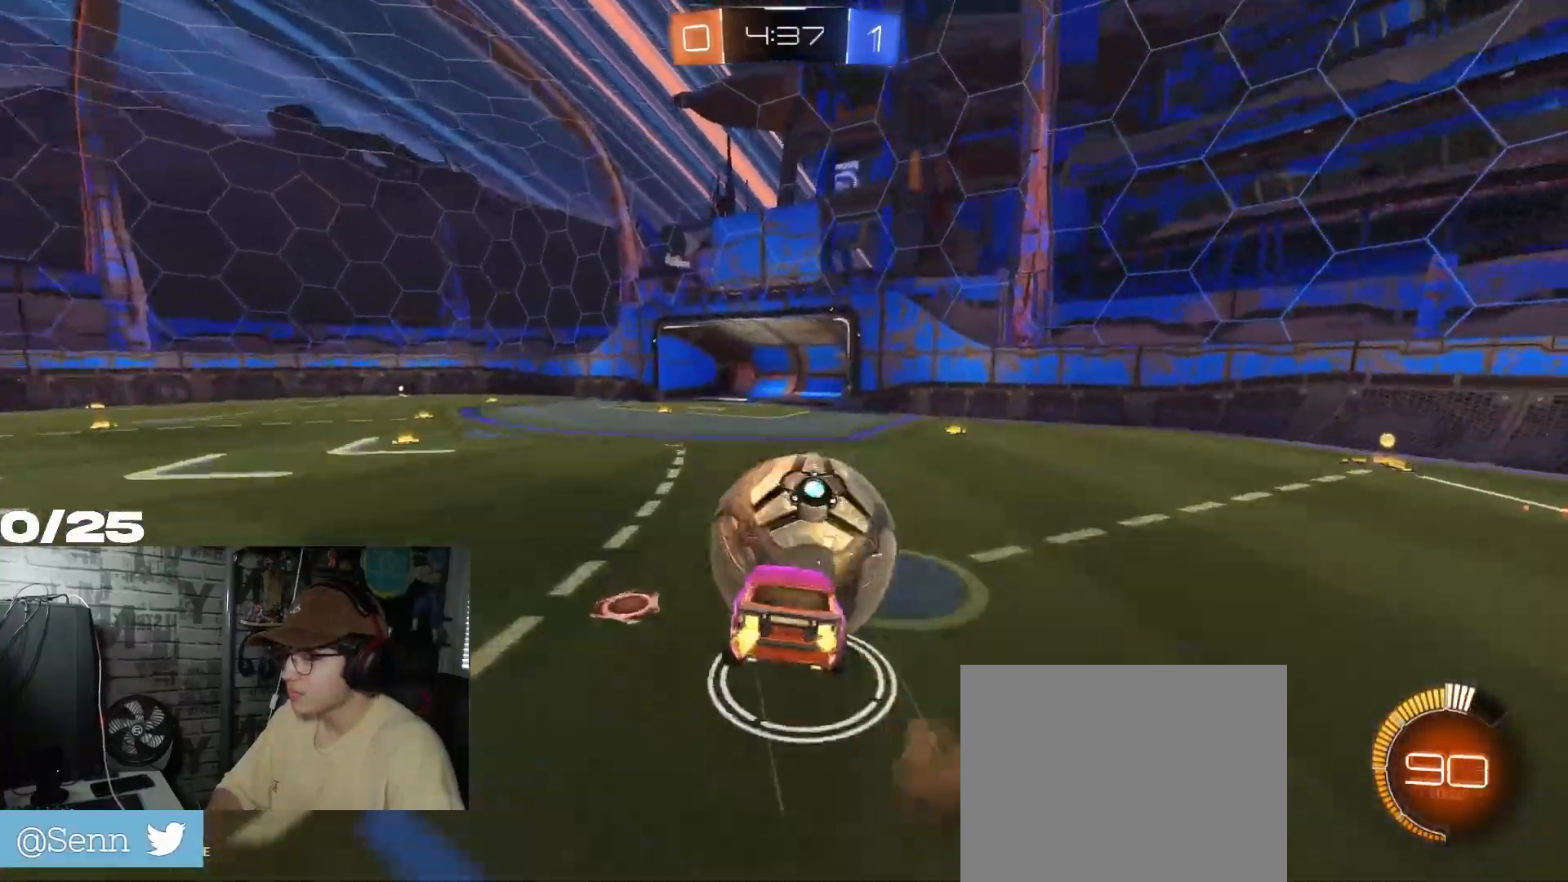
{"buttons": ["R2"], "left_stick": "center", "right_stick": "center", "events": [[100, "A", "up"], [100, "left_stick", "center"], [417, "DPAD_LEFT", "down"], [484, "DPAD_LEFT", "up"]]}
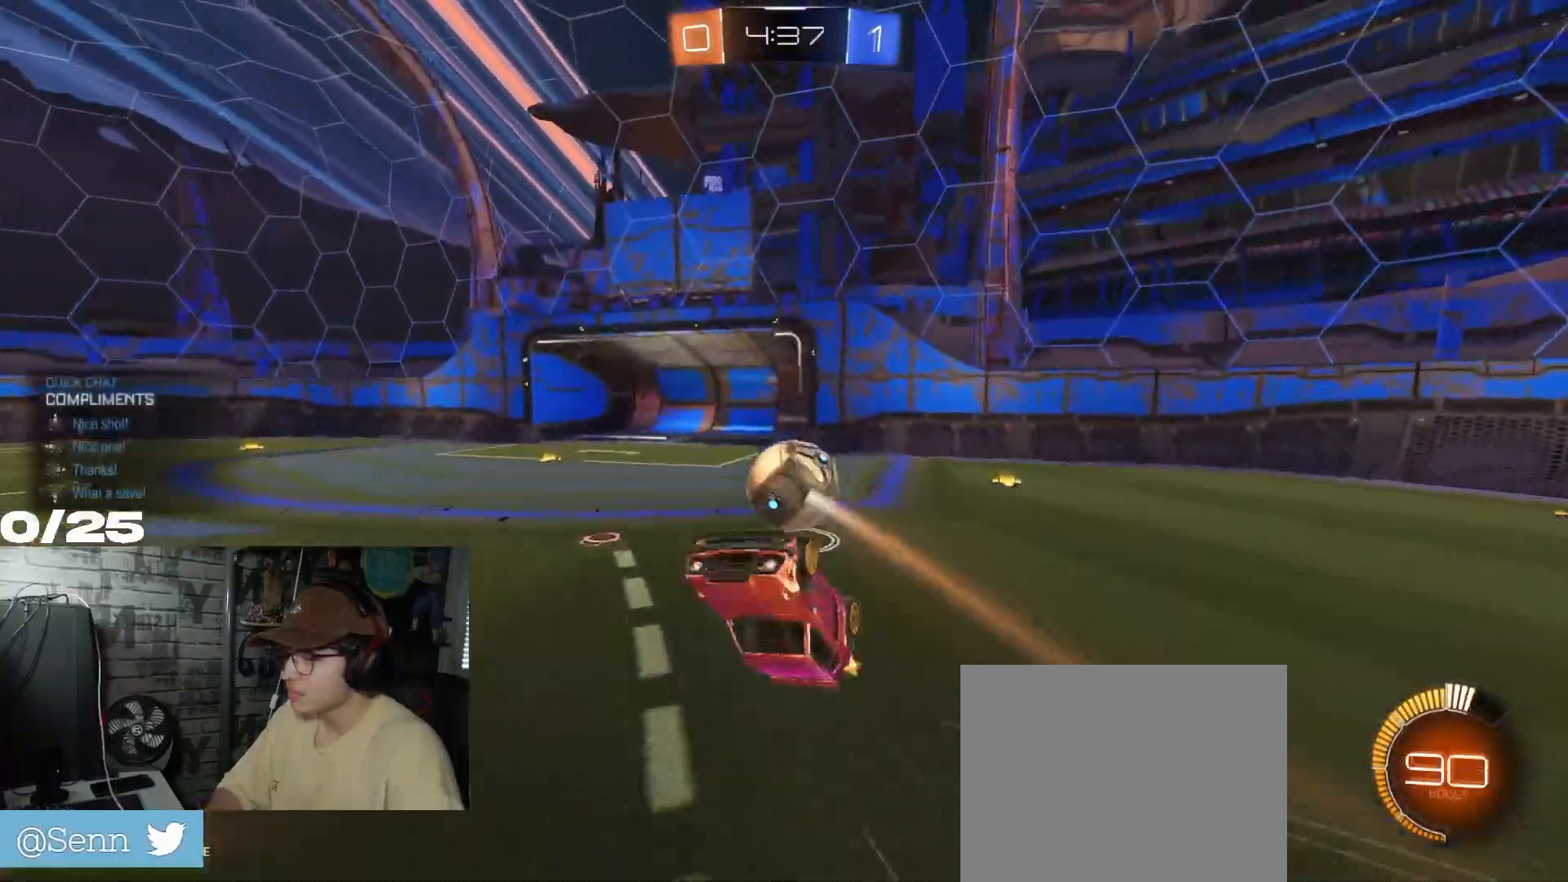
{"buttons": ["R2"], "left_stick": "center", "right_stick": "center", "events": [[67, "DPAD_LEFT", "down"], [151, "DPAD_LEFT", "up"], [217, "DPAD_LEFT", "down"], [317, "DPAD_LEFT", "up"], [401, "DPAD_LEFT", "down"], [484, "DPAD_LEFT", "up"]]}
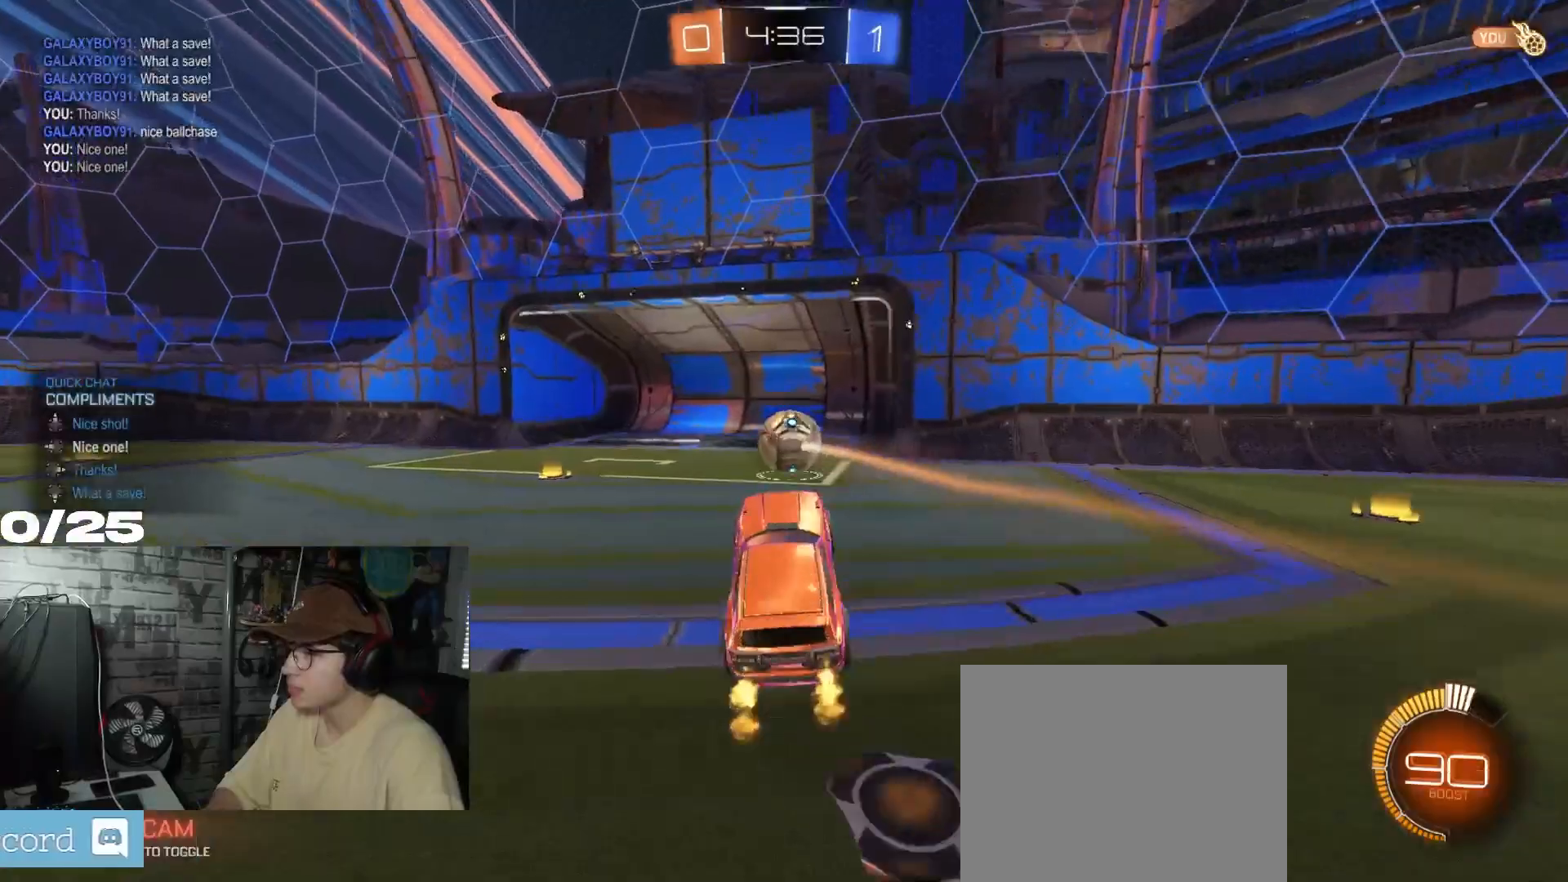
{"buttons": ["R2"], "left_stick": "center", "right_stick": "center", "events": [[33, "DPAD_LEFT", "down"], [133, "DPAD_LEFT", "up"], [217, "DPAD_LEFT", "down"], [283, "DPAD_LEFT", "up"]]}
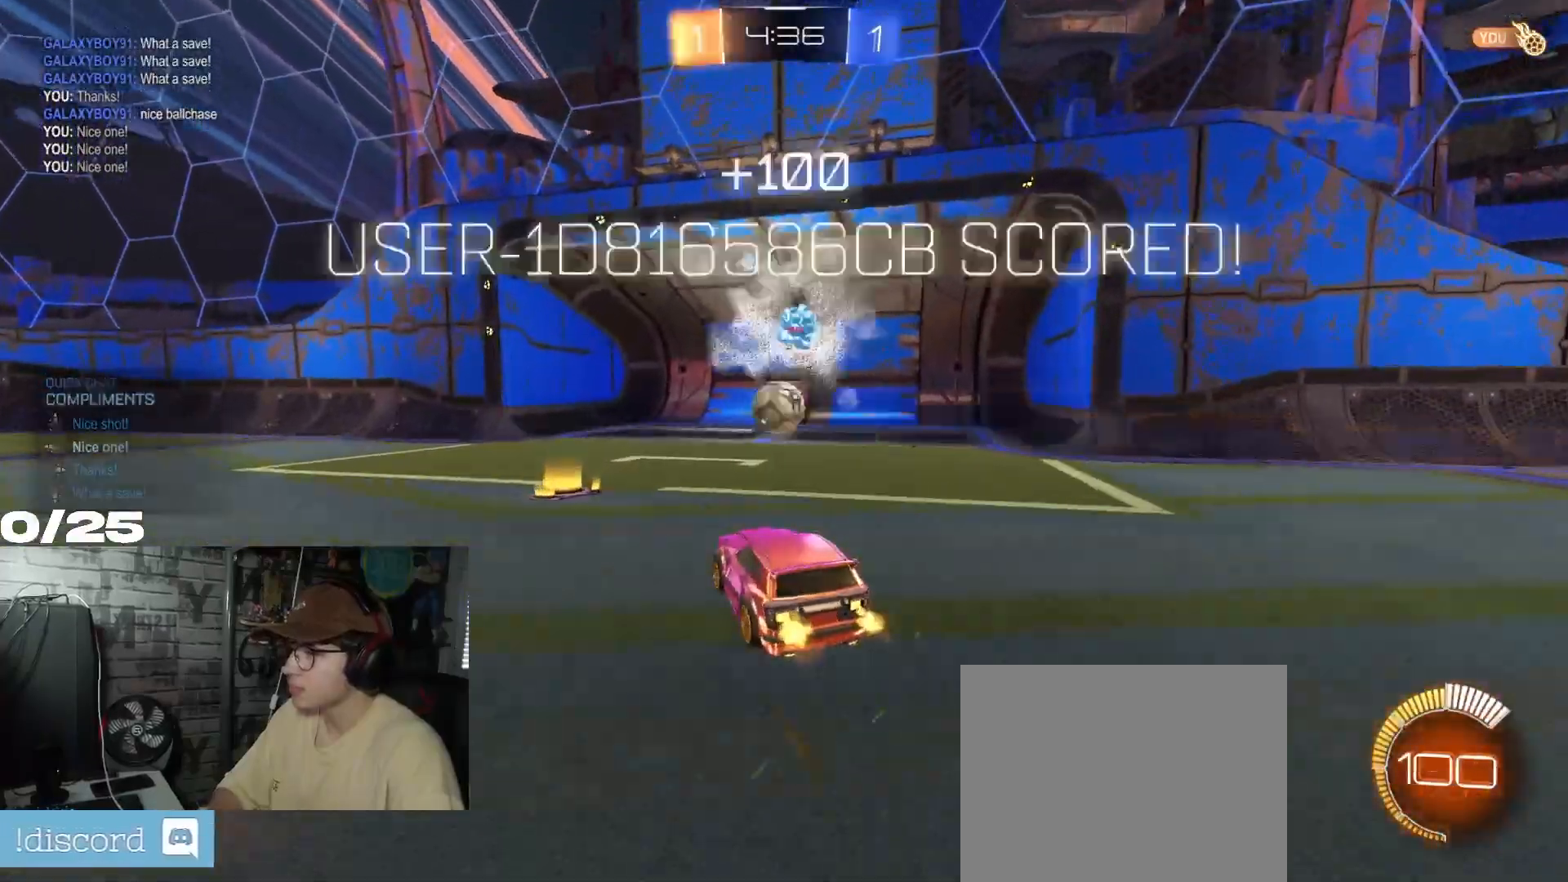
{"buttons": [], "left_stick": "center", "right_stick": "center", "events": [[84, "R2", "up"]]}
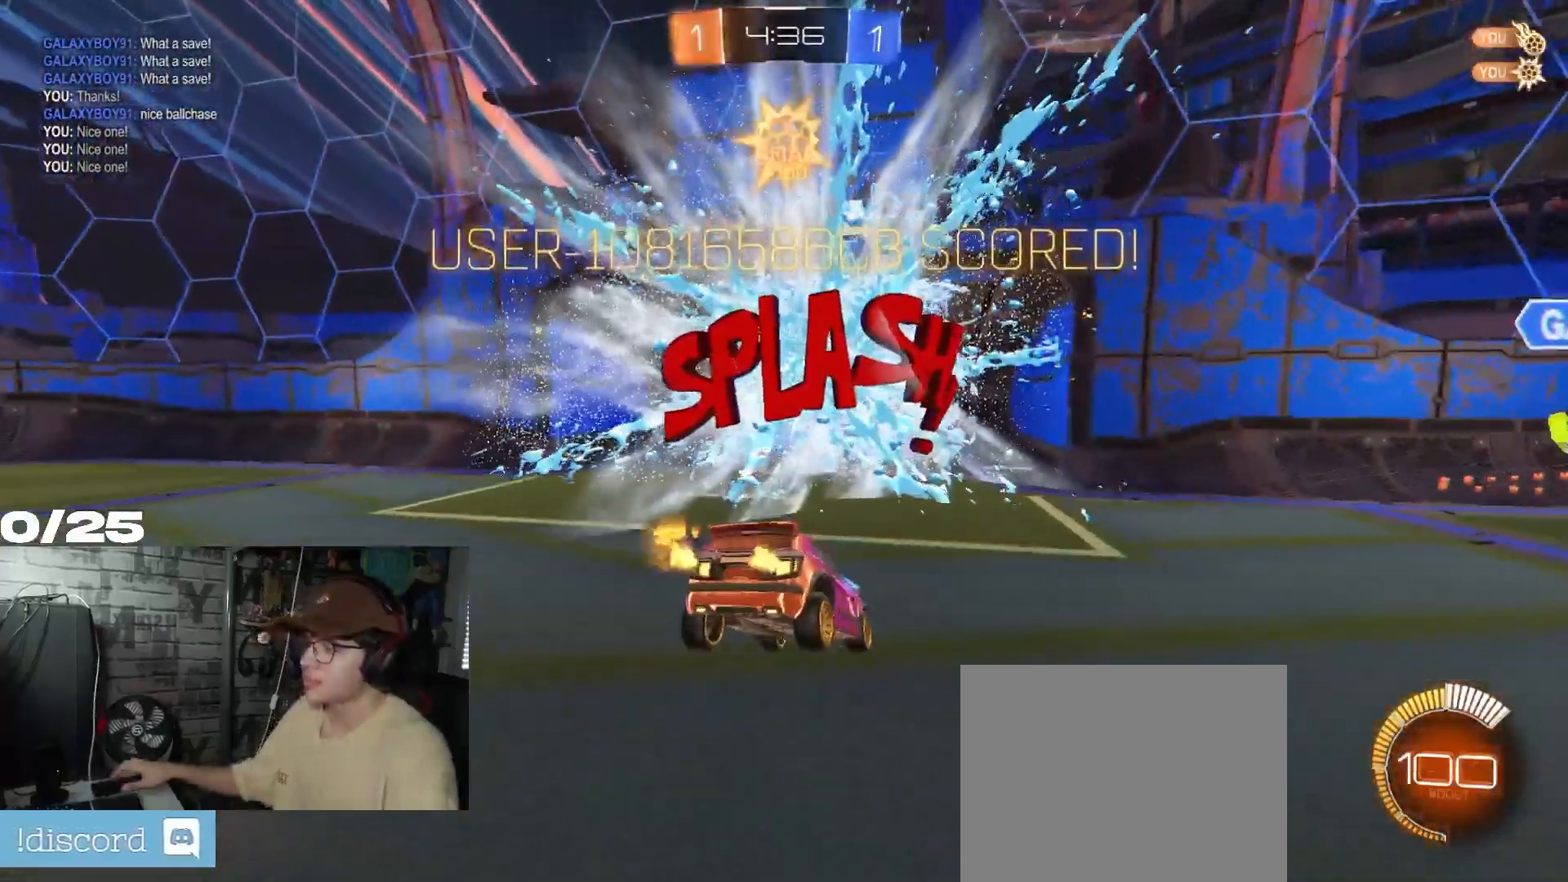
{"buttons": [], "left_stick": "center", "right_stick": "center", "events": []}
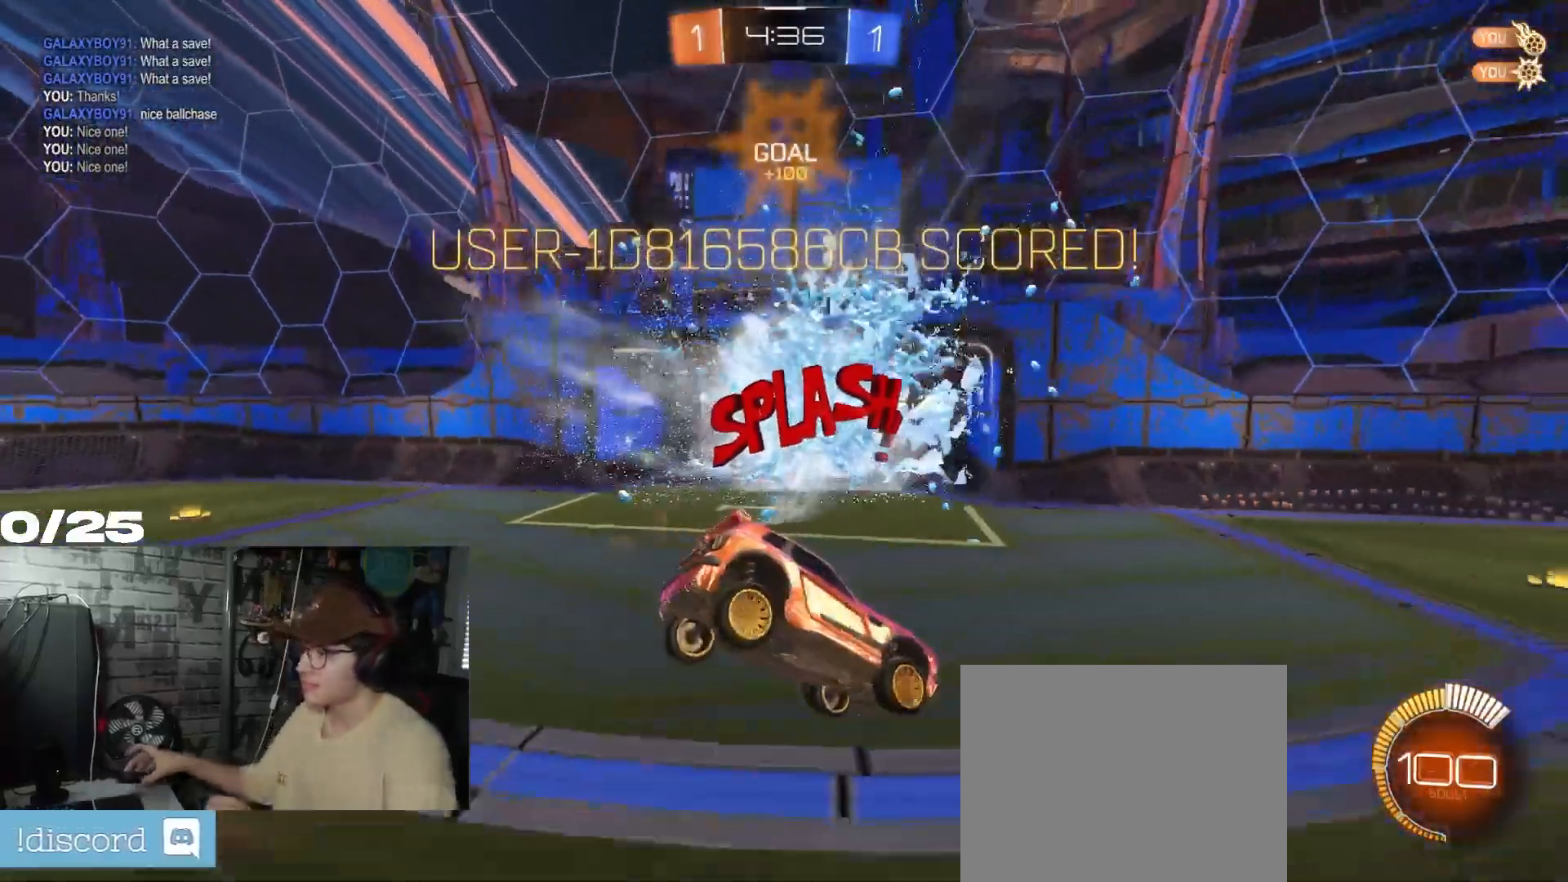
{"buttons": ["R1", "R2"], "left_stick": "center", "right_stick": "center", "events": [[167, "R1", "down"], [167, "R2", "down"]]}
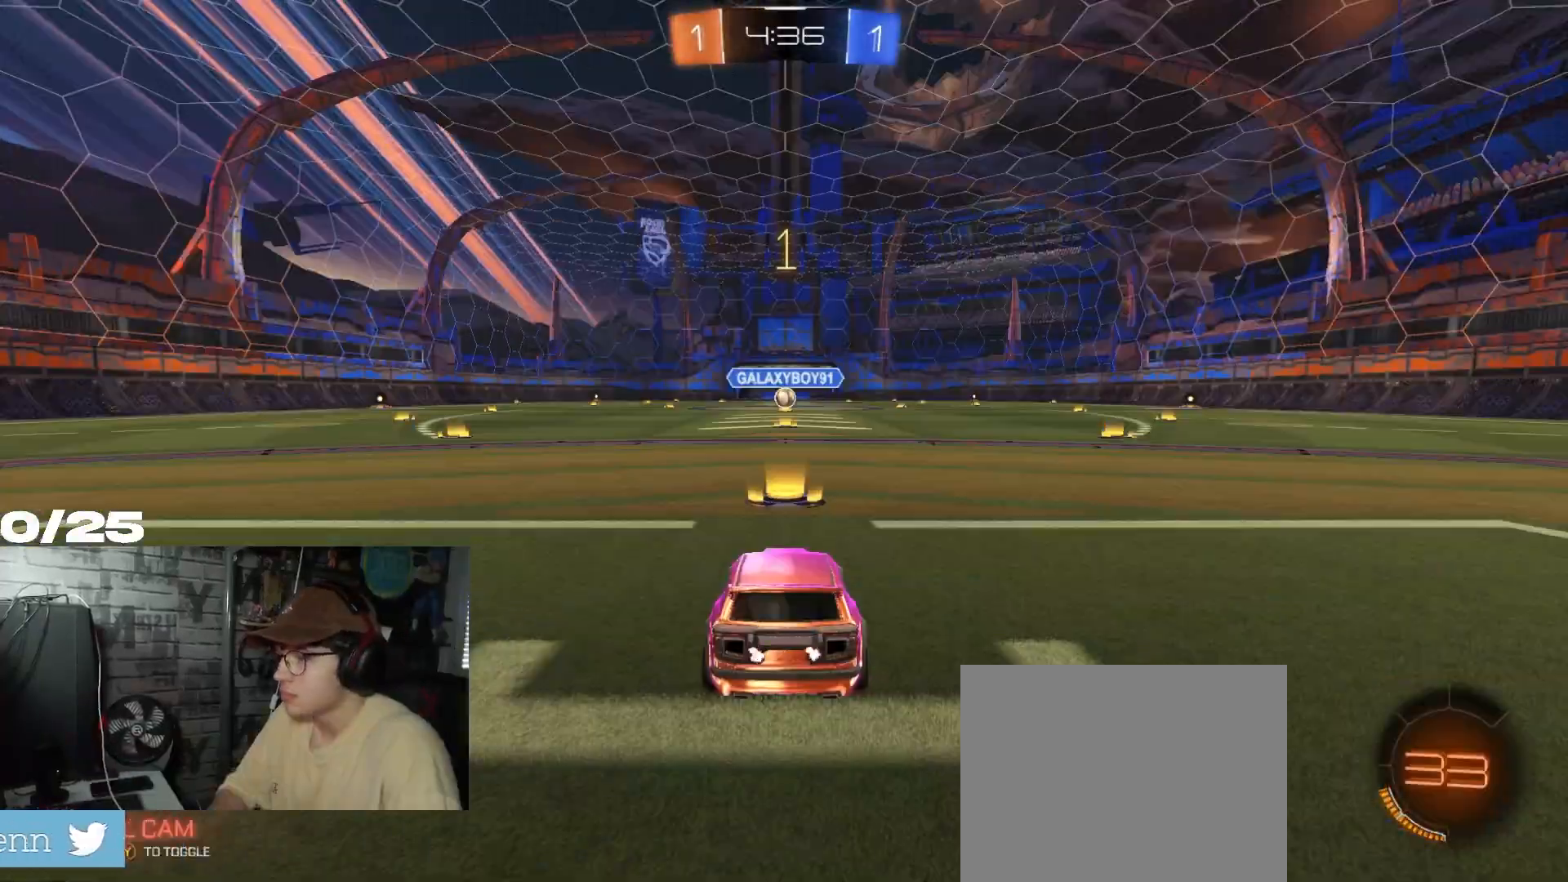
{"buttons": ["R1", "R2"], "left_stick": "center", "right_stick": "center", "events": []}
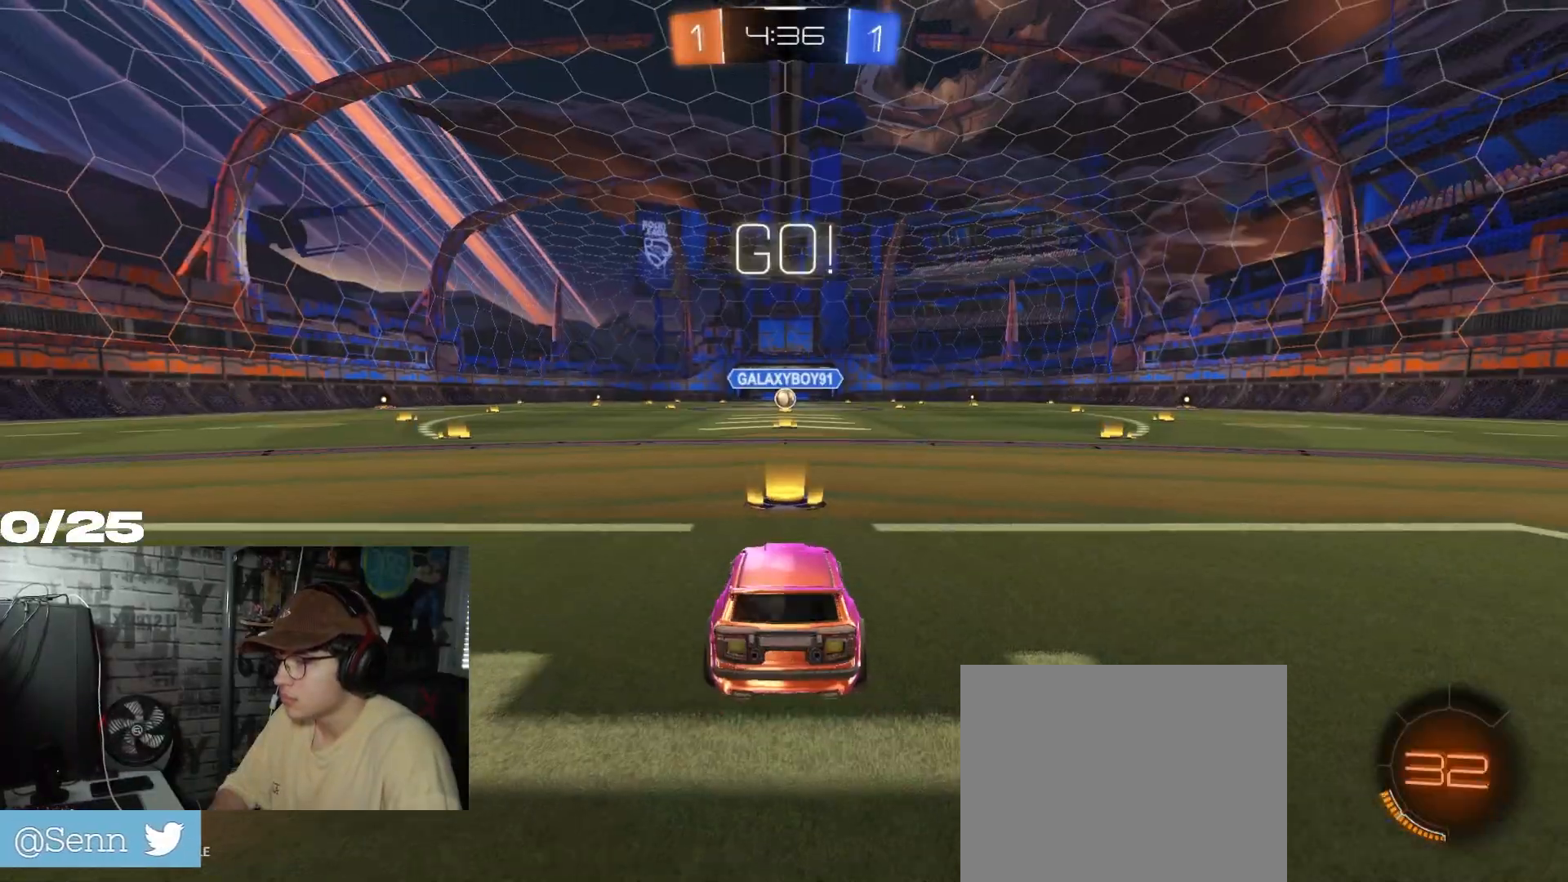
{"buttons": ["A", "R1", "R2"], "left_stick": "up-right", "right_stick": "center", "events": [[301, "left_stick", "left"], [401, "A", "down"], [451, "A", "up"], [467, "left_stick", "up-right"], [484, "A", "down"]]}
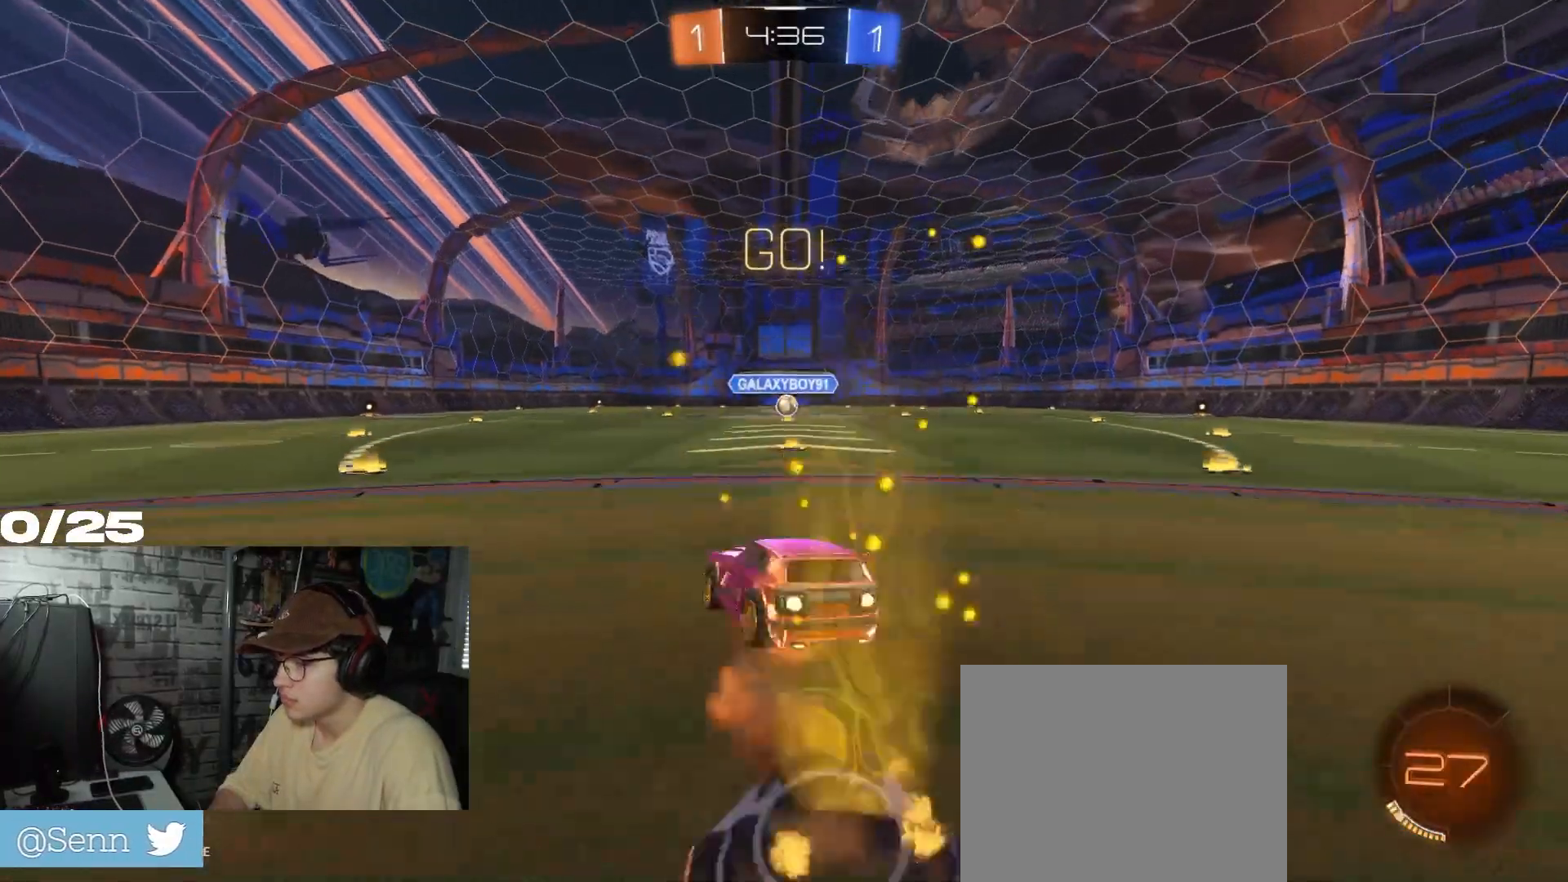
{"buttons": ["A", "X", "R2"], "left_stick": "down-right", "right_stick": "center", "events": [[17, "X", "down"], [33, "left_stick", "down-right"], [434, "R1", "up"]]}
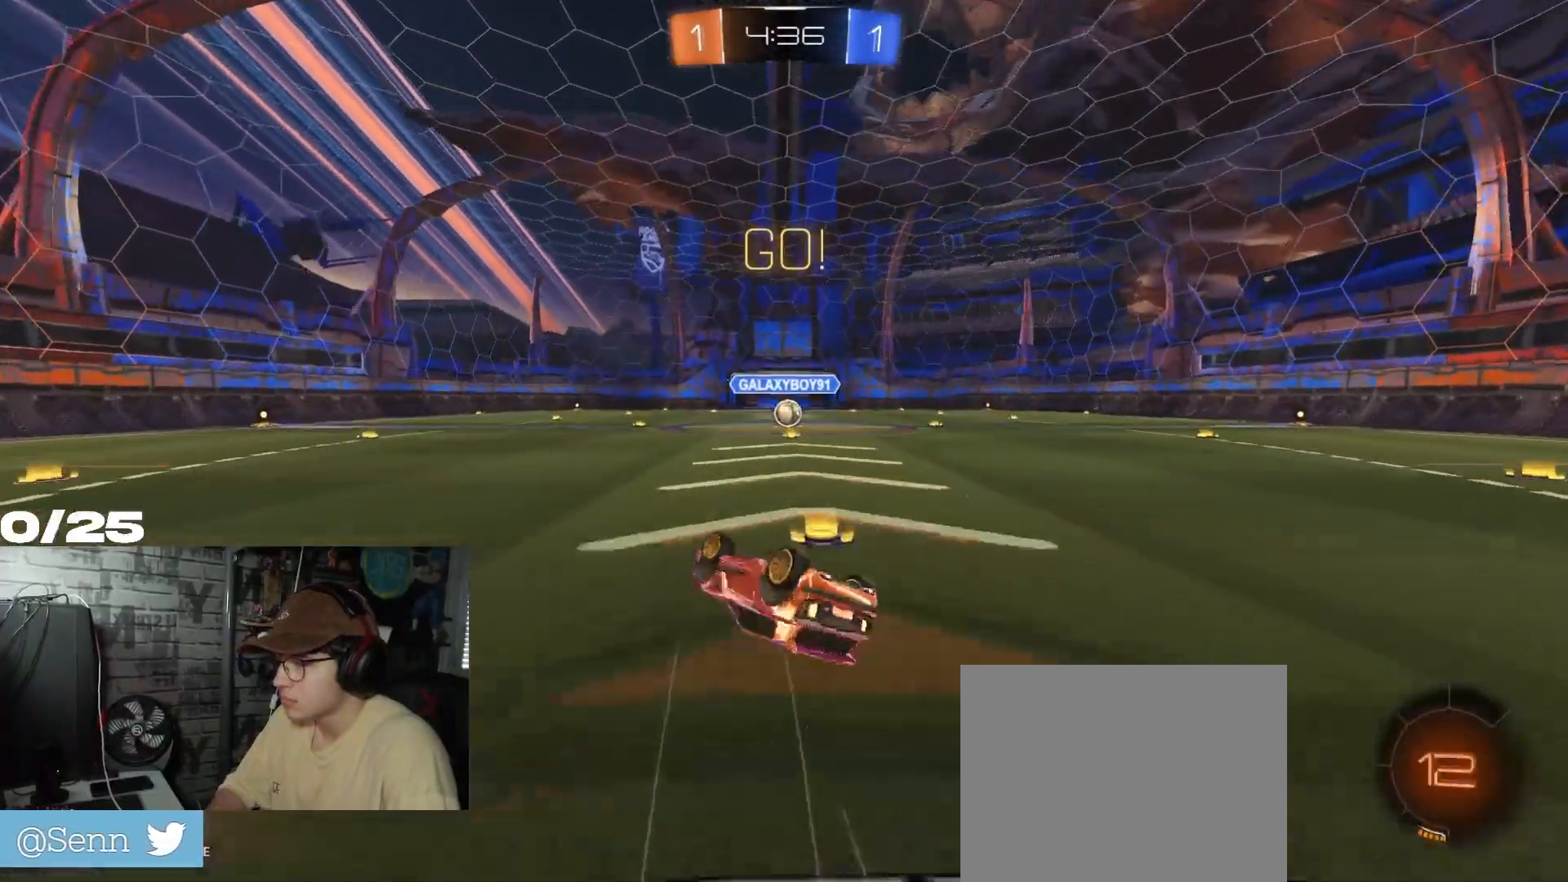
{"buttons": ["R1", "R2"], "left_stick": "down-right", "right_stick": "center", "events": [[17, "A", "up"], [367, "R1", "down"], [467, "X", "up"]]}